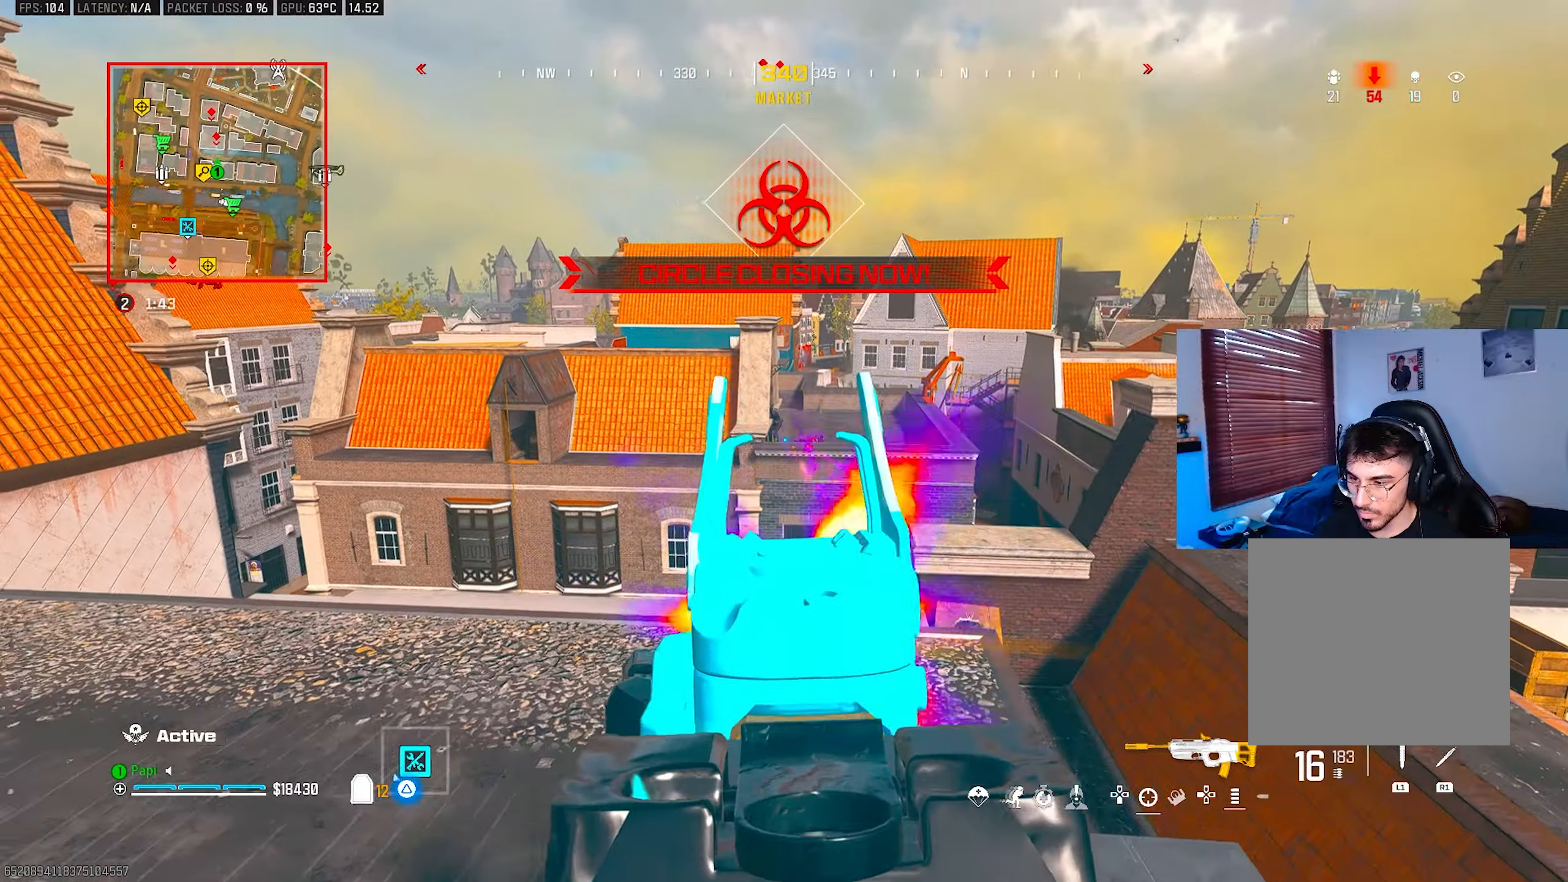
Gameplay with a controller (PlayStation layout); each line is a JSON object with the inputs held at the frame after it. "events" lists button and stick changes between this image and that frame as [ms after this image, input, new state], when the widget could be followed in between.
{"buttons": ["L2", "R2"], "left_stick": "down-right", "right_stick": "center", "events": [[66, "left_stick", "up-right"], [83, "right_stick", "center"], [133, "left_stick", "right"], [283, "left_stick", "down-right"], [300, "right_stick", "down"], [350, "right_stick", "center"]]}
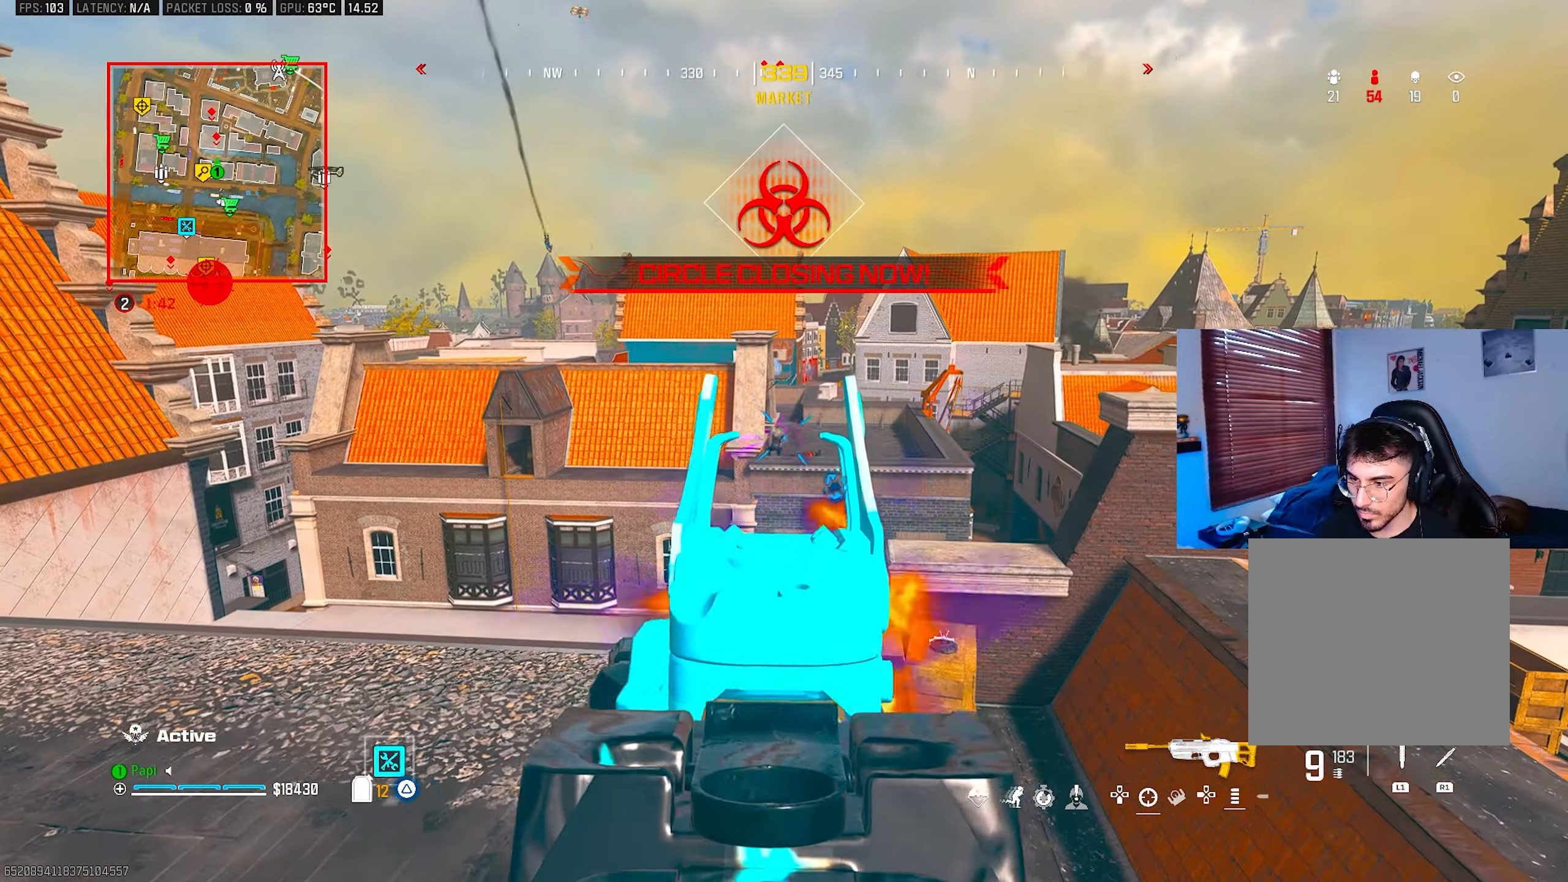
{"buttons": ["L2", "R2"], "left_stick": "left", "right_stick": "right", "events": [[66, "right_stick", "down"], [133, "left_stick", "left"], [483, "right_stick", "right"]]}
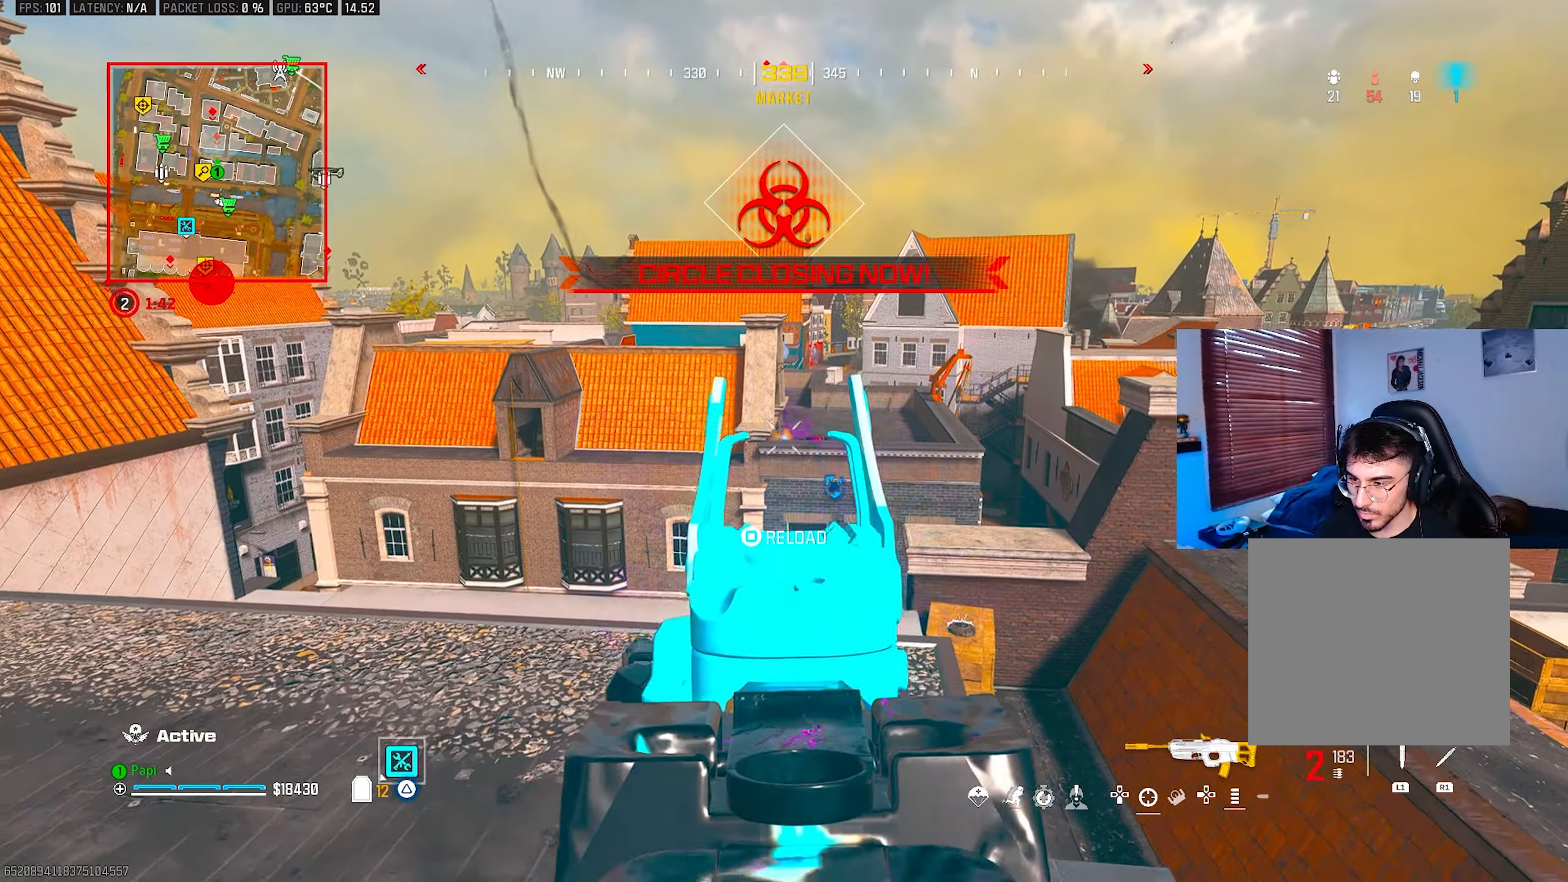
{"buttons": ["L2", "R2"], "left_stick": "center", "right_stick": "center", "events": [[16, "left_stick", "up-right"], [116, "right_stick", "center"], [216, "left_stick", "up-left"], [266, "right_stick", "left"], [316, "right_stick", "center"], [333, "left_stick", "left"], [466, "left_stick", "center"]]}
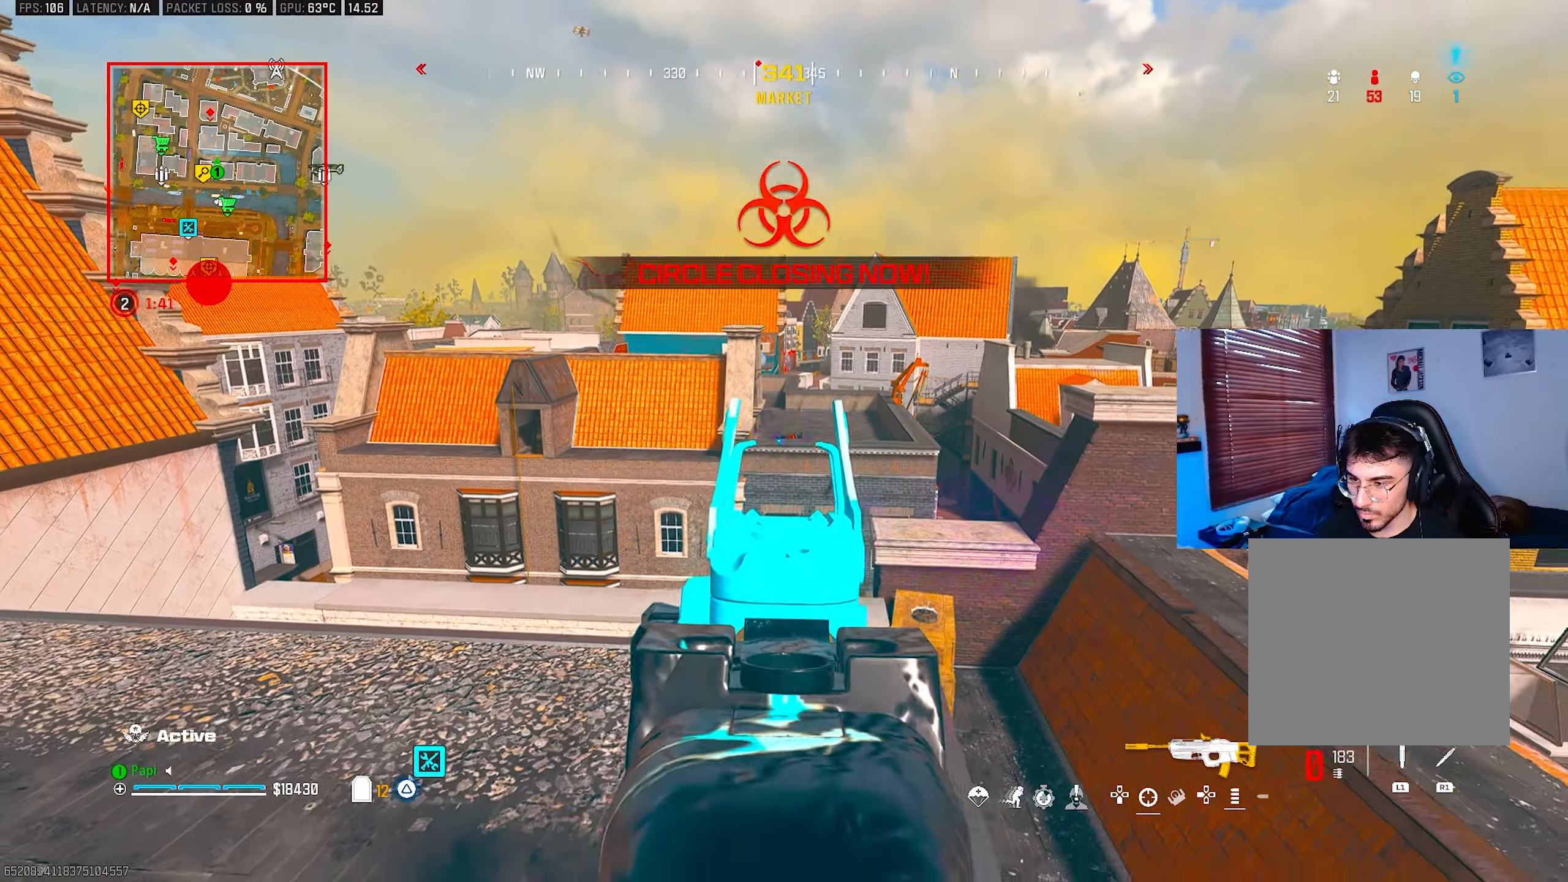
{"buttons": ["L3", "R3"], "left_stick": "up-right", "right_stick": "up-left", "events": [[16, "left_stick", "right"], [33, "L2", "up"], [66, "R2", "up"], [66, "TRIANGLE", "down"], [83, "right_stick", "right"], [100, "left_stick", "up-right"], [133, "TRIANGLE", "up"], [266, "L3", "down"], [283, "right_stick", "down"], [333, "right_stick", "left"], [366, "L3", "up"], [416, "right_stick", "up-left"], [433, "L3", "down"], [433, "R3", "down"]]}
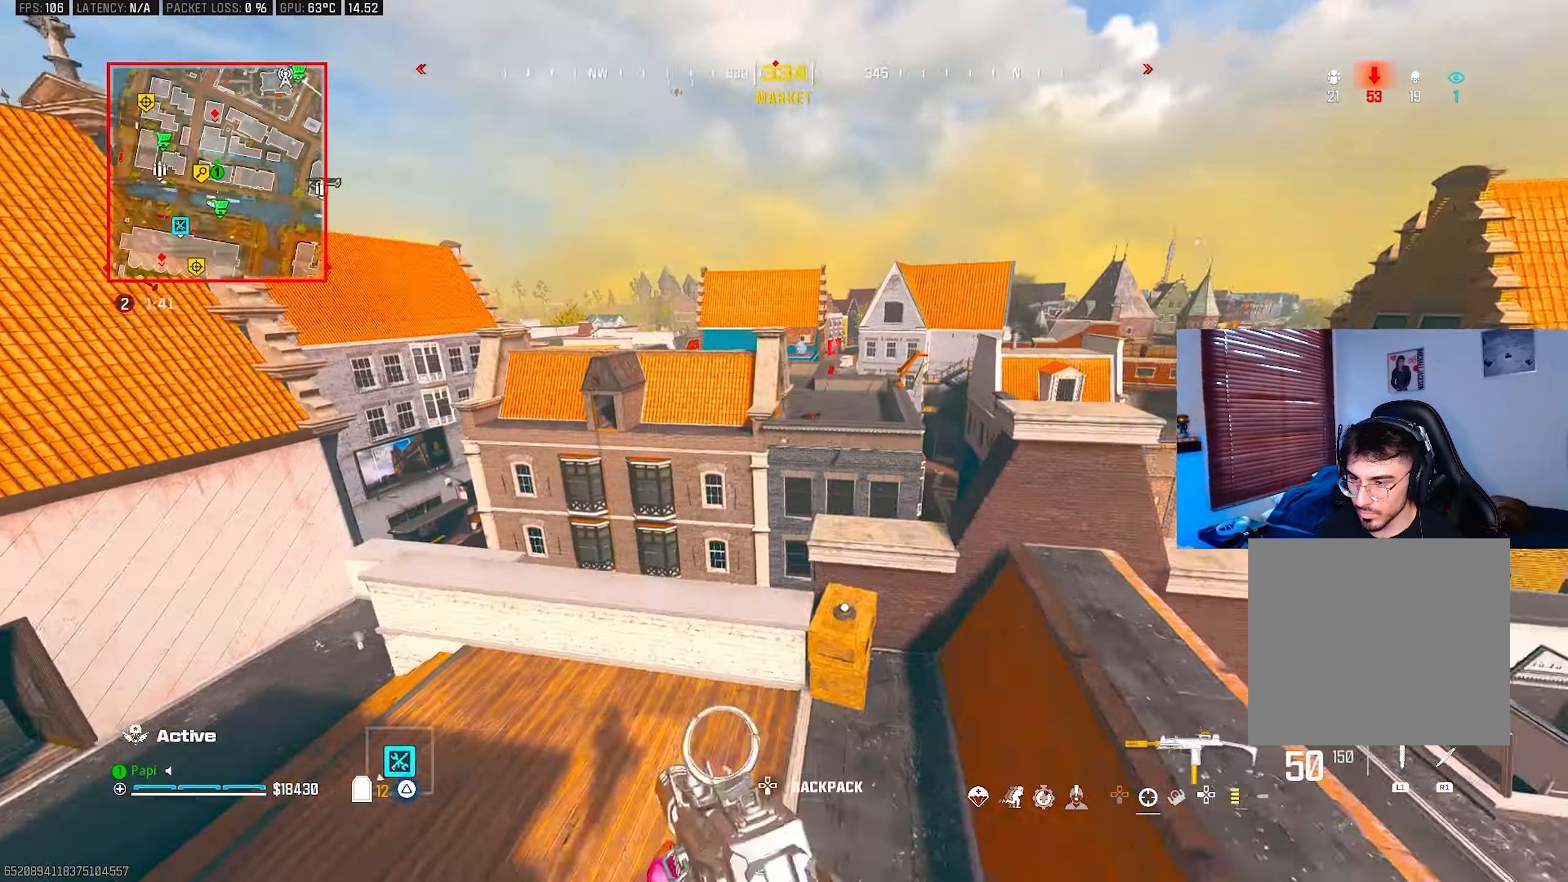
{"buttons": ["L2"], "left_stick": "up", "right_stick": "up", "events": [[16, "R3", "up"], [33, "L3", "up"], [66, "L2", "down"], [66, "right_stick", "center"], [150, "left_stick", "up"], [433, "right_stick", "up"]]}
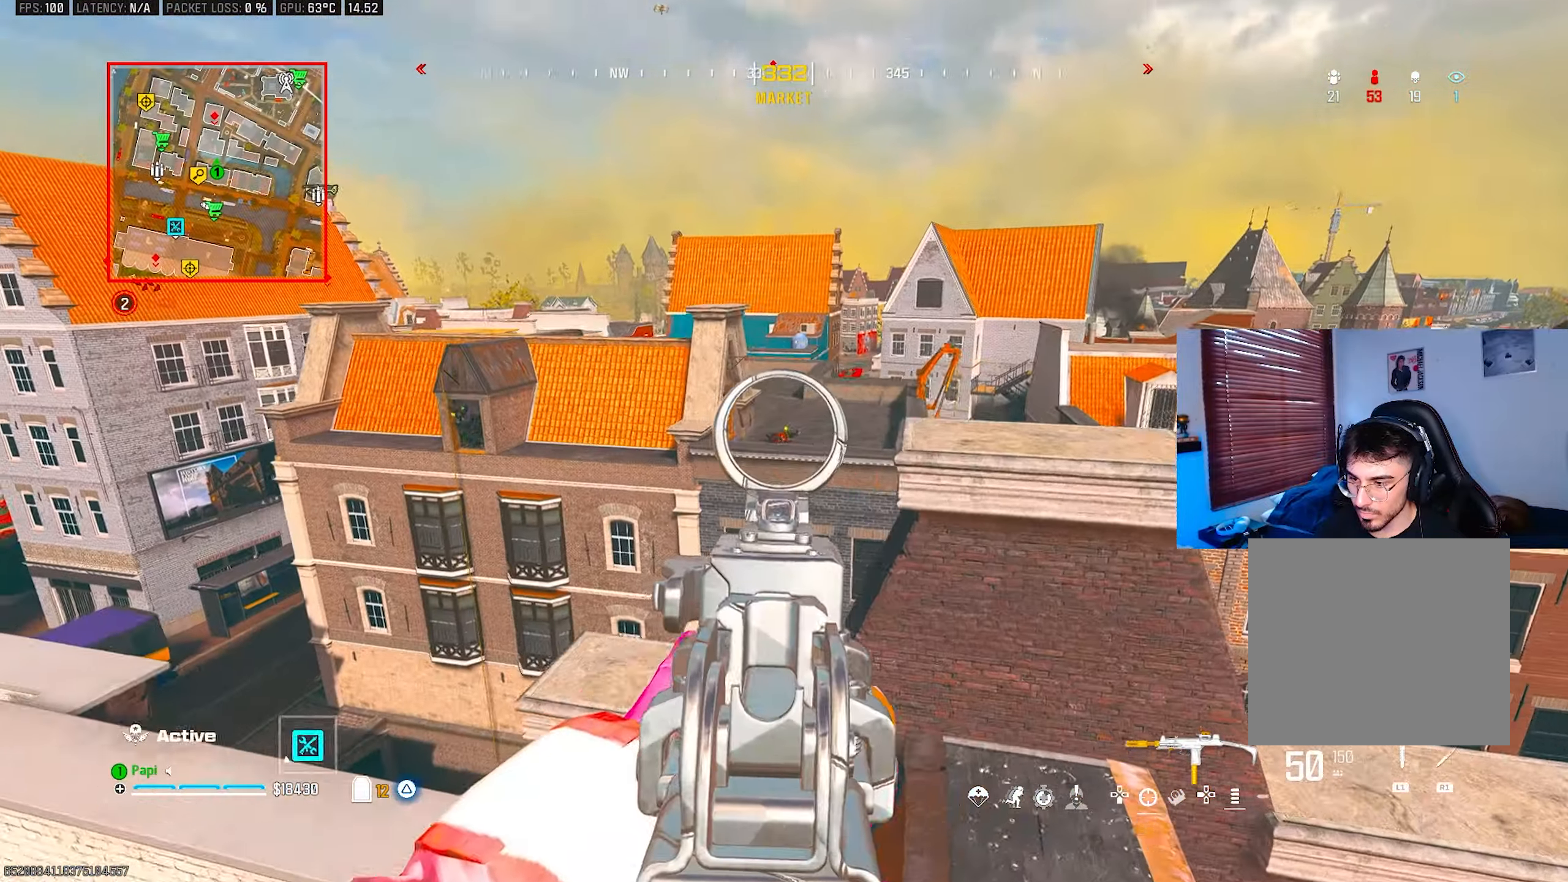
{"buttons": [], "left_stick": "down-left", "right_stick": "down-left", "events": [[33, "L2", "up"], [50, "right_stick", "center"], [133, "right_stick", "up"], [200, "L3", "down"], [266, "R3", "down"], [266, "right_stick", "left"], [283, "L3", "up"], [316, "R3", "up"], [366, "left_stick", "right"], [366, "right_stick", "down-left"], [483, "left_stick", "down-left"]]}
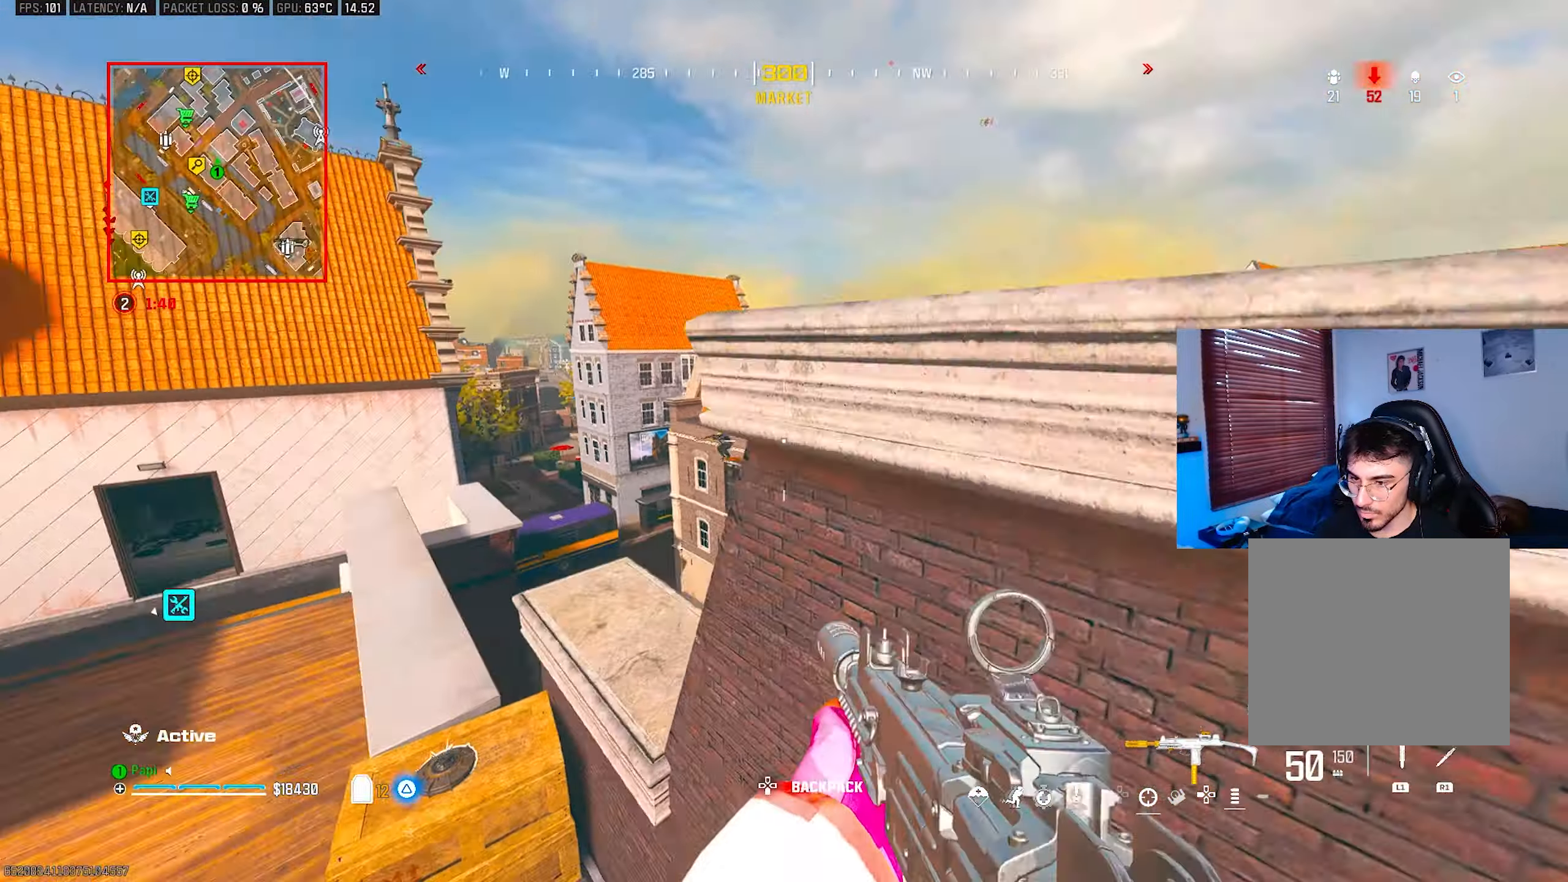
{"buttons": [], "left_stick": "up-left", "right_stick": "down", "events": [[50, "left_stick", "left"], [183, "right_stick", "center"], [400, "left_stick", "up-left"], [500, "right_stick", "down"]]}
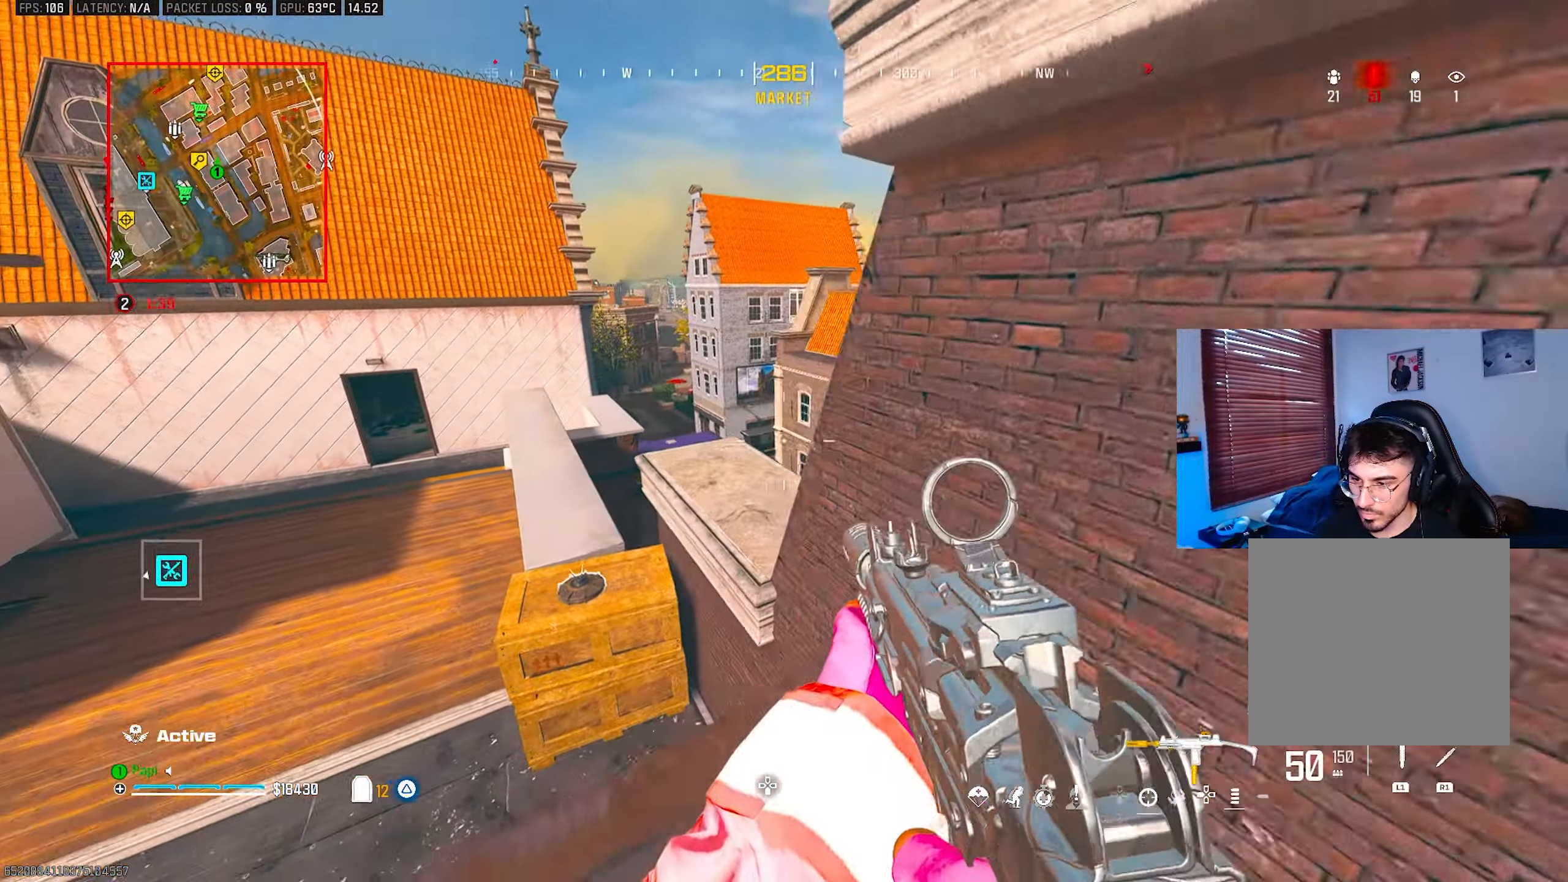
{"buttons": [], "left_stick": "right", "right_stick": "down", "events": [[100, "L3", "down"], [216, "L3", "up"], [266, "left_stick", "up-right"], [450, "left_stick", "right"]]}
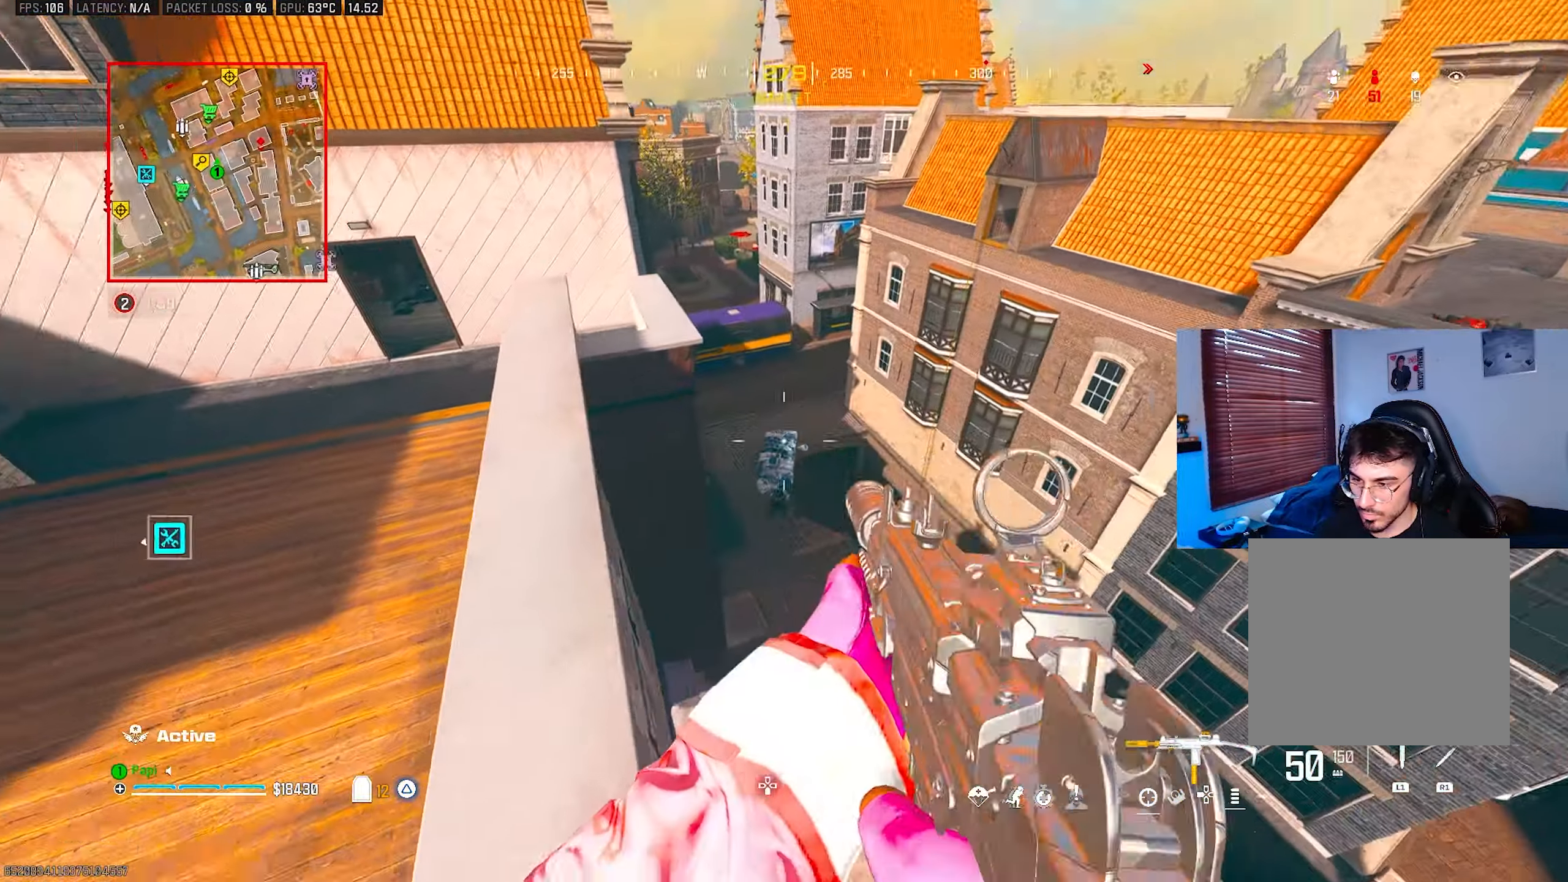
{"buttons": ["L2", "R2"], "left_stick": "center", "right_stick": "left", "events": [[16, "L2", "down"], [150, "left_stick", "down"], [216, "left_stick", "center"], [233, "R2", "down"], [266, "right_stick", "left"], [350, "right_stick", "down"], [400, "right_stick", "center"], [500, "right_stick", "left"]]}
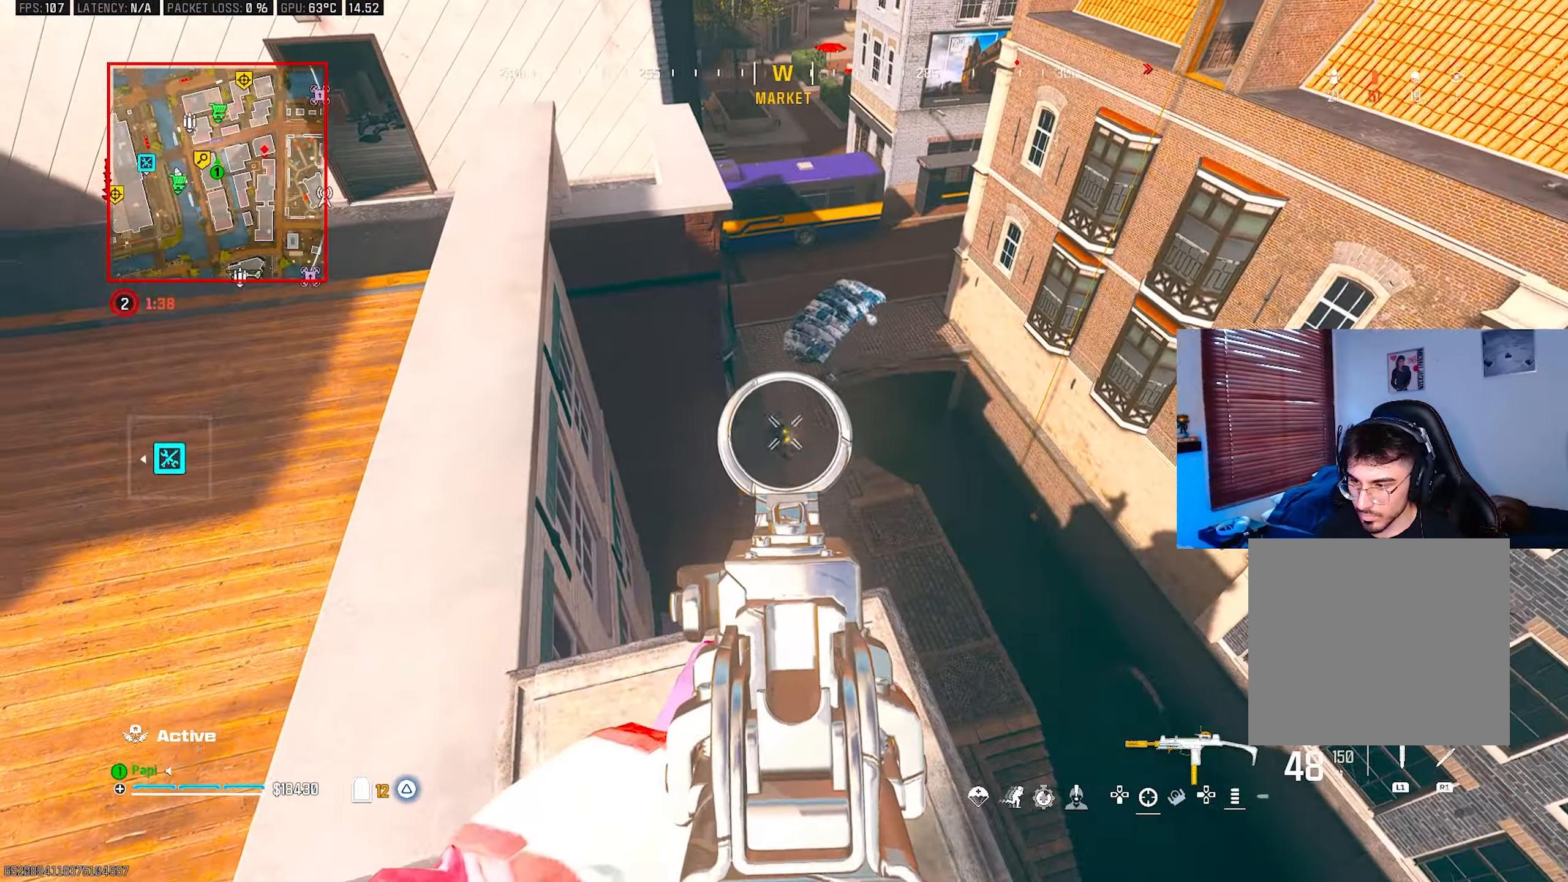
{"buttons": ["L2", "R2"], "left_stick": "center", "right_stick": "down-right", "events": [[133, "right_stick", "center"], [216, "right_stick", "left"], [366, "right_stick", "center"], [466, "right_stick", "down-right"]]}
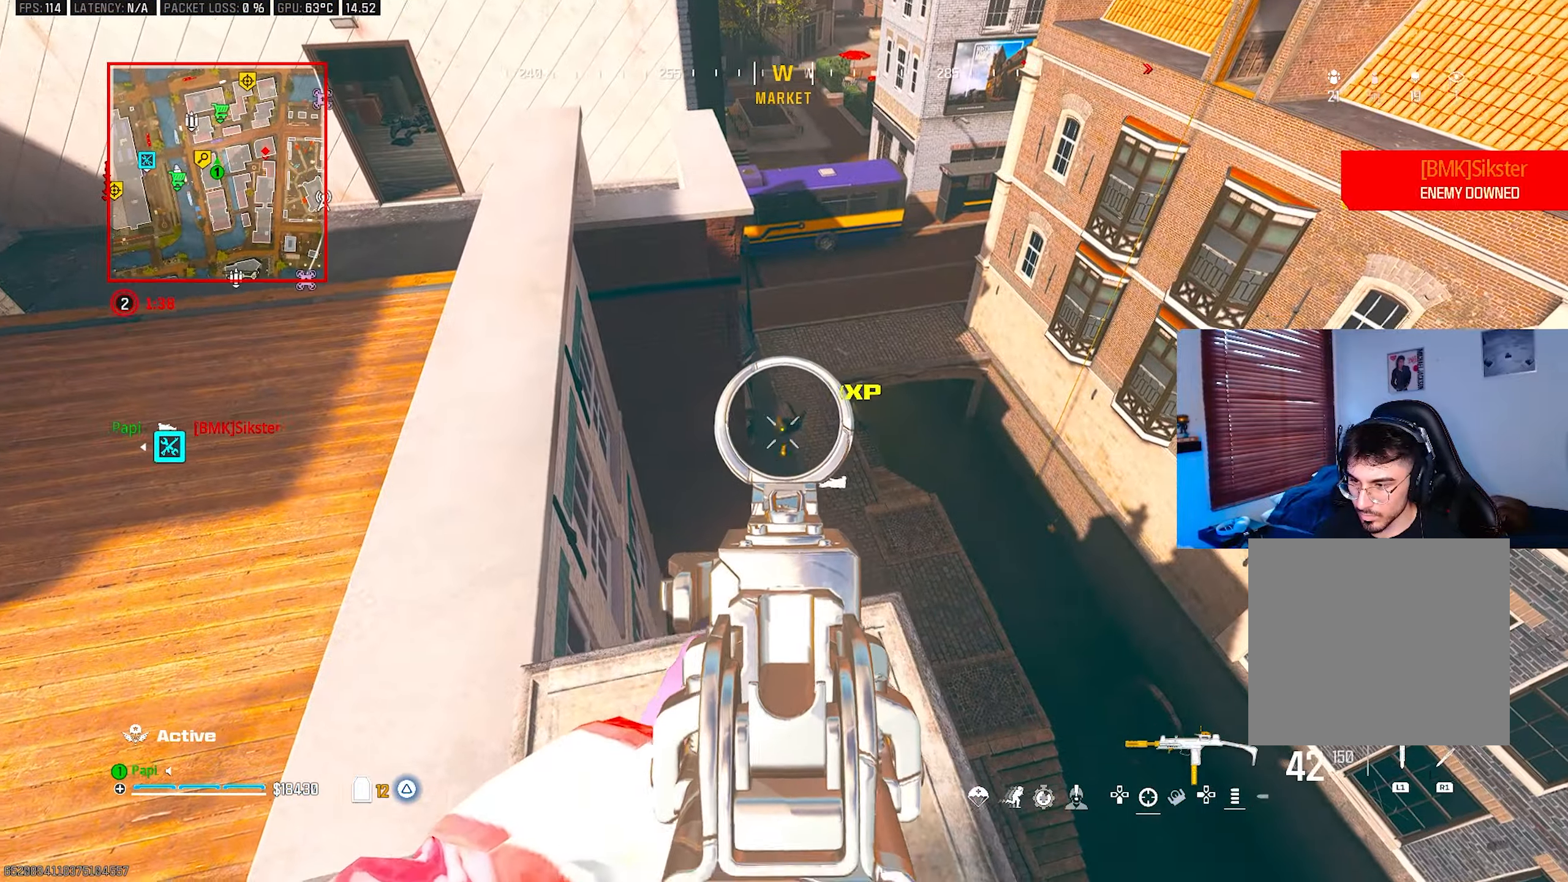
{"buttons": ["L2", "R2"], "left_stick": "center", "right_stick": "center", "events": [[50, "left_stick", "left"], [66, "right_stick", "center"], [233, "right_stick", "down"], [400, "left_stick", "center"], [400, "right_stick", "center"]]}
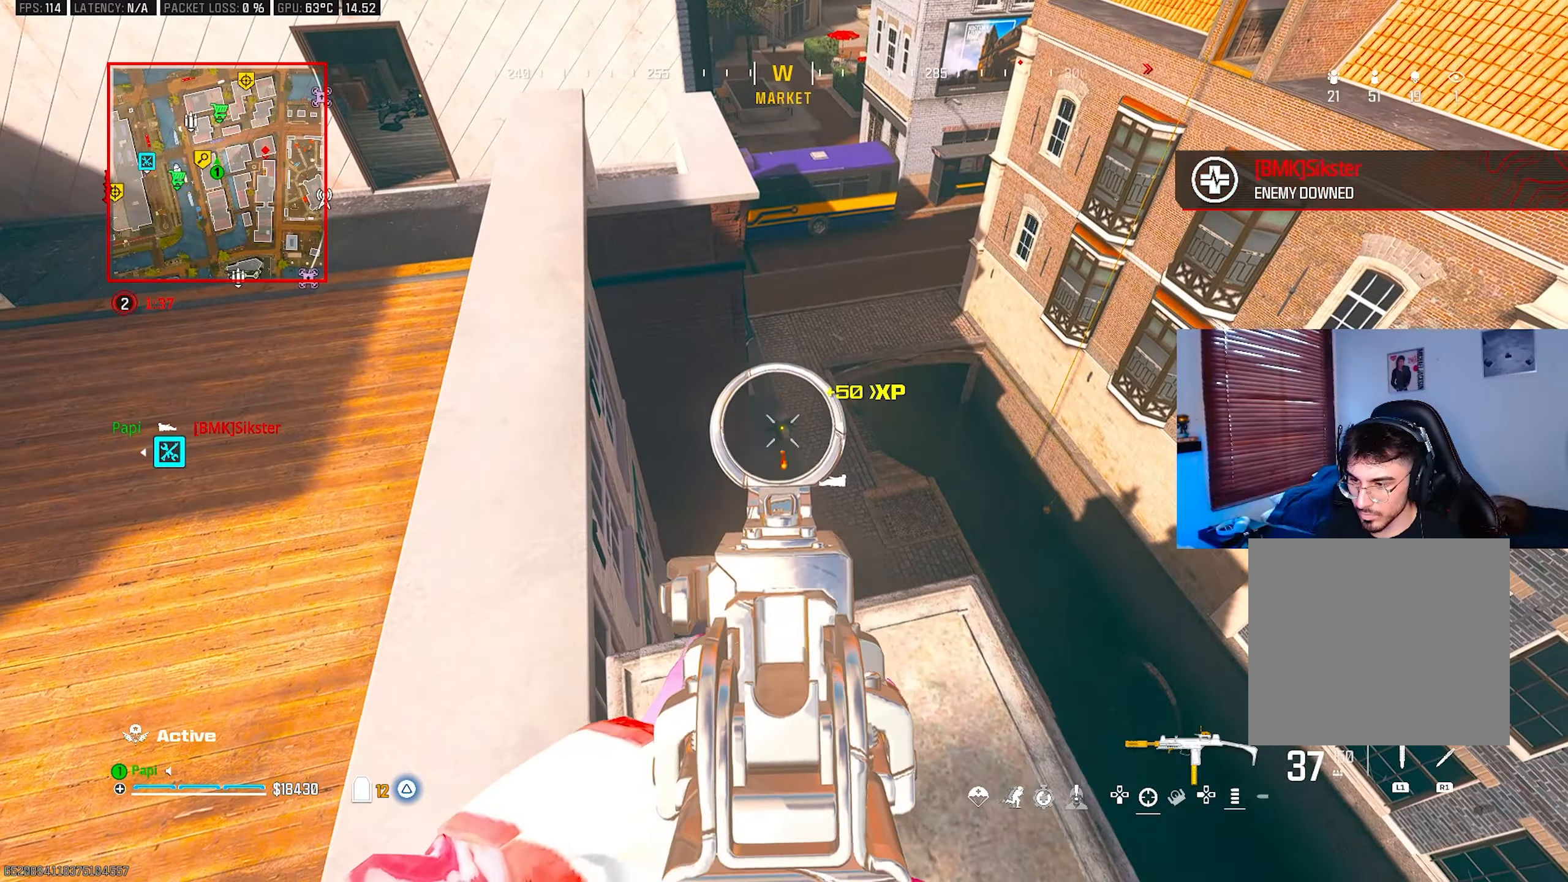
{"buttons": ["TRIANGLE", "L3"], "left_stick": "up", "right_stick": "up-right", "events": [[66, "left_stick", "right"], [200, "left_stick", "center"], [283, "left_stick", "up"], [366, "L2", "up"], [366, "R2", "up"], [366, "TRIANGLE", "down"], [416, "TRIANGLE", "up"], [450, "L3", "down"], [466, "right_stick", "up-right"], [483, "TRIANGLE", "down"]]}
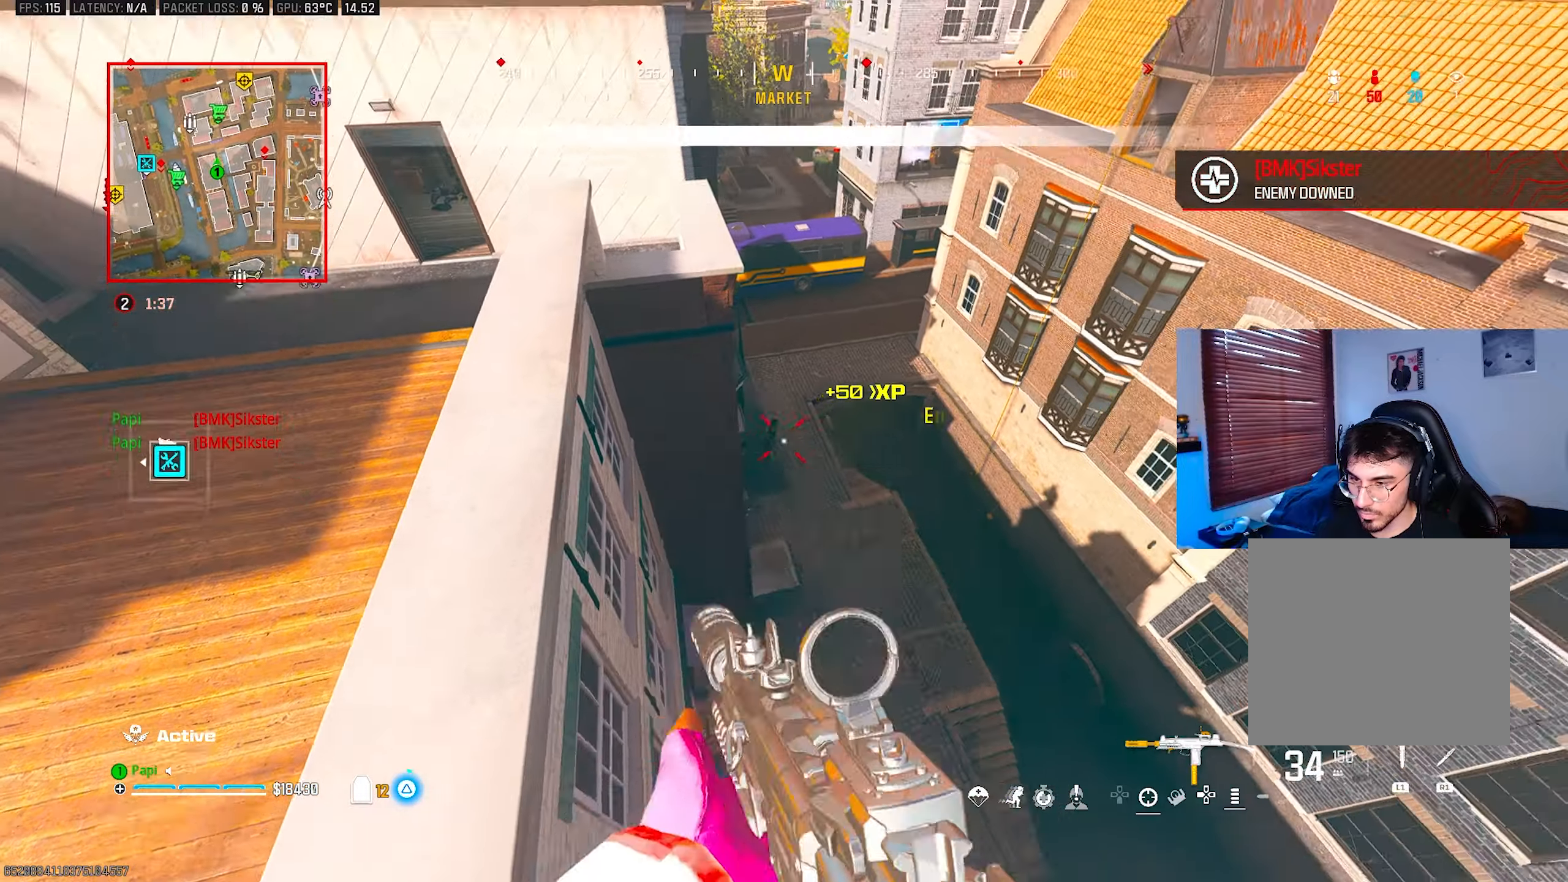
{"buttons": [], "left_stick": "down", "right_stick": "center", "events": [[50, "L3", "up"], [50, "TRIANGLE", "up"], [50, "right_stick", "down-right"], [116, "right_stick", "down"], [150, "L3", "down"], [216, "L3", "up"], [216, "right_stick", "center"], [233, "left_stick", "center"], [283, "left_stick", "down"]]}
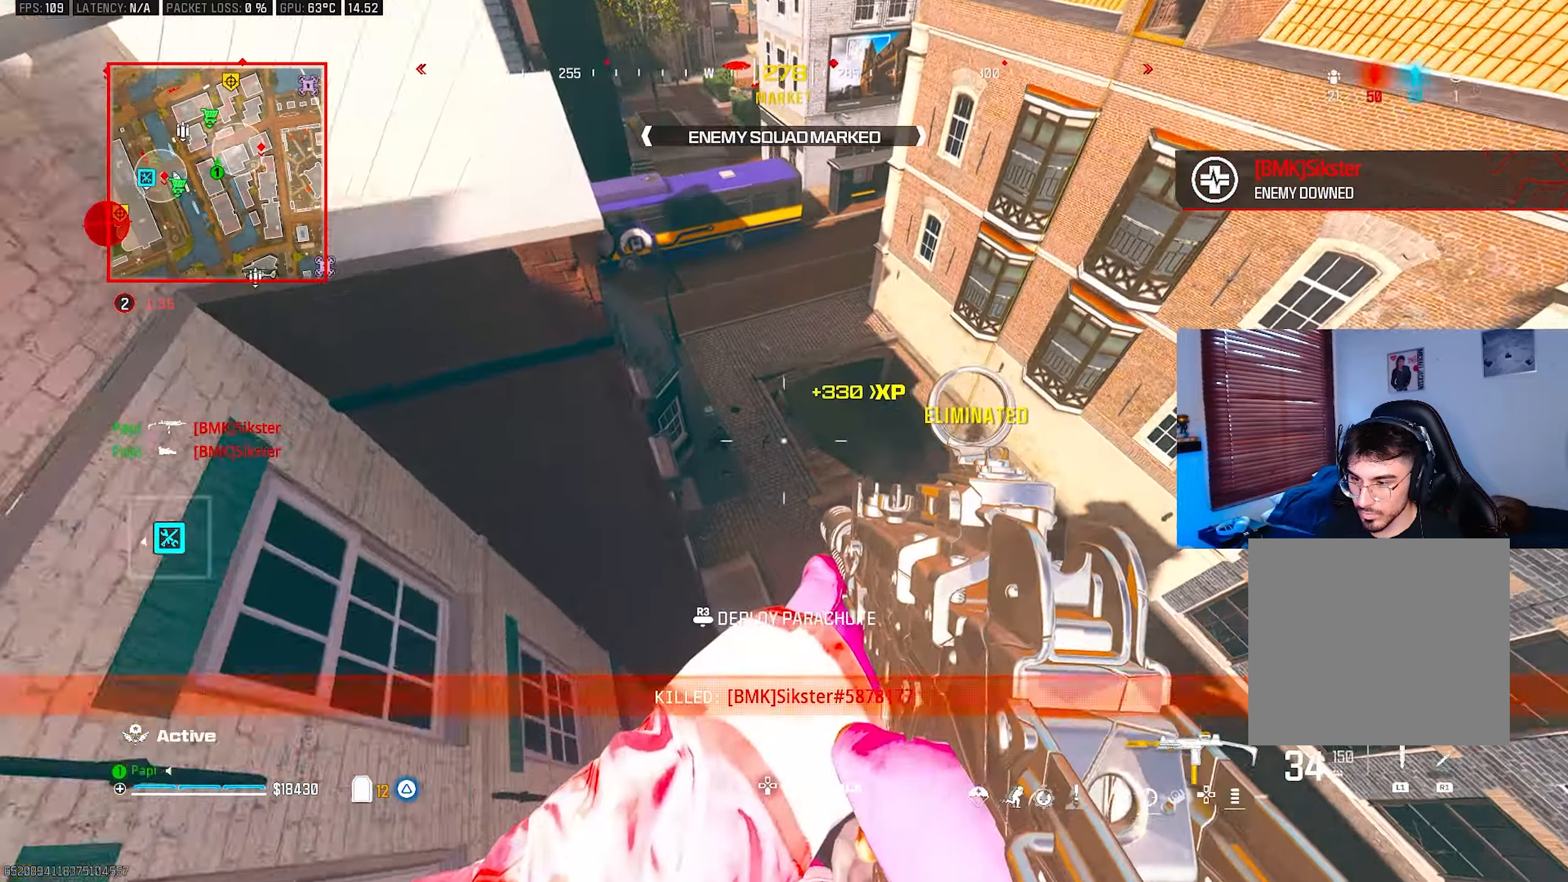
{"buttons": ["R3"], "left_stick": "up-left", "right_stick": "center", "events": [[133, "left_stick", "down-left"], [333, "left_stick", "up-left"], [450, "R3", "down"]]}
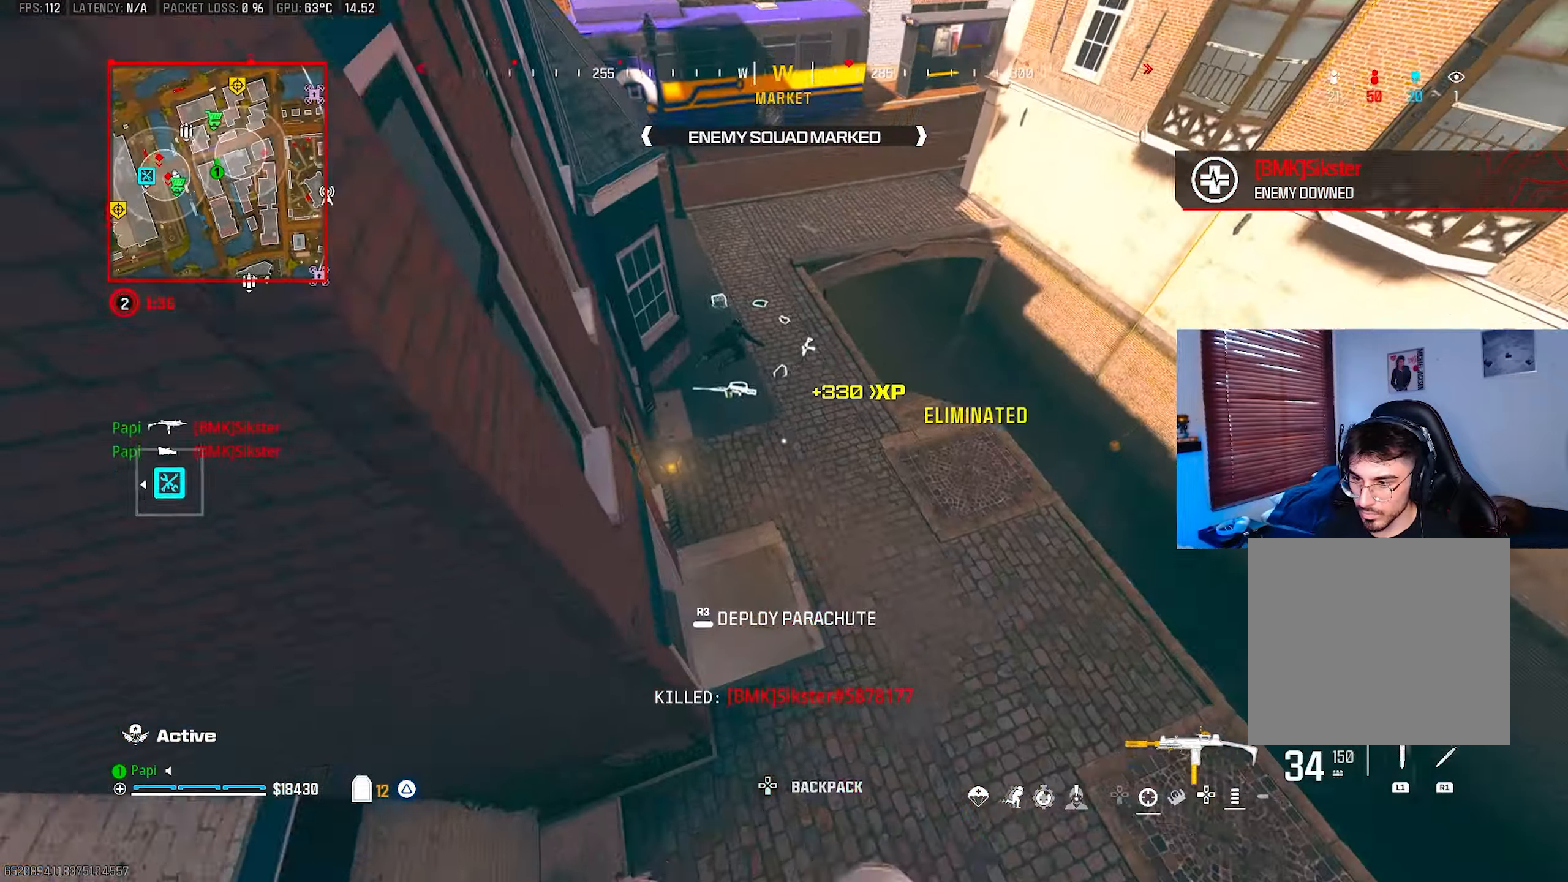
{"buttons": [], "left_stick": "up-left", "right_stick": "up-right", "events": [[66, "R3", "up"], [66, "right_stick", "left"], [133, "left_stick", "down-left"], [216, "left_stick", "down"], [216, "right_stick", "up-left"], [433, "left_stick", "up-left"], [466, "right_stick", "up-right"]]}
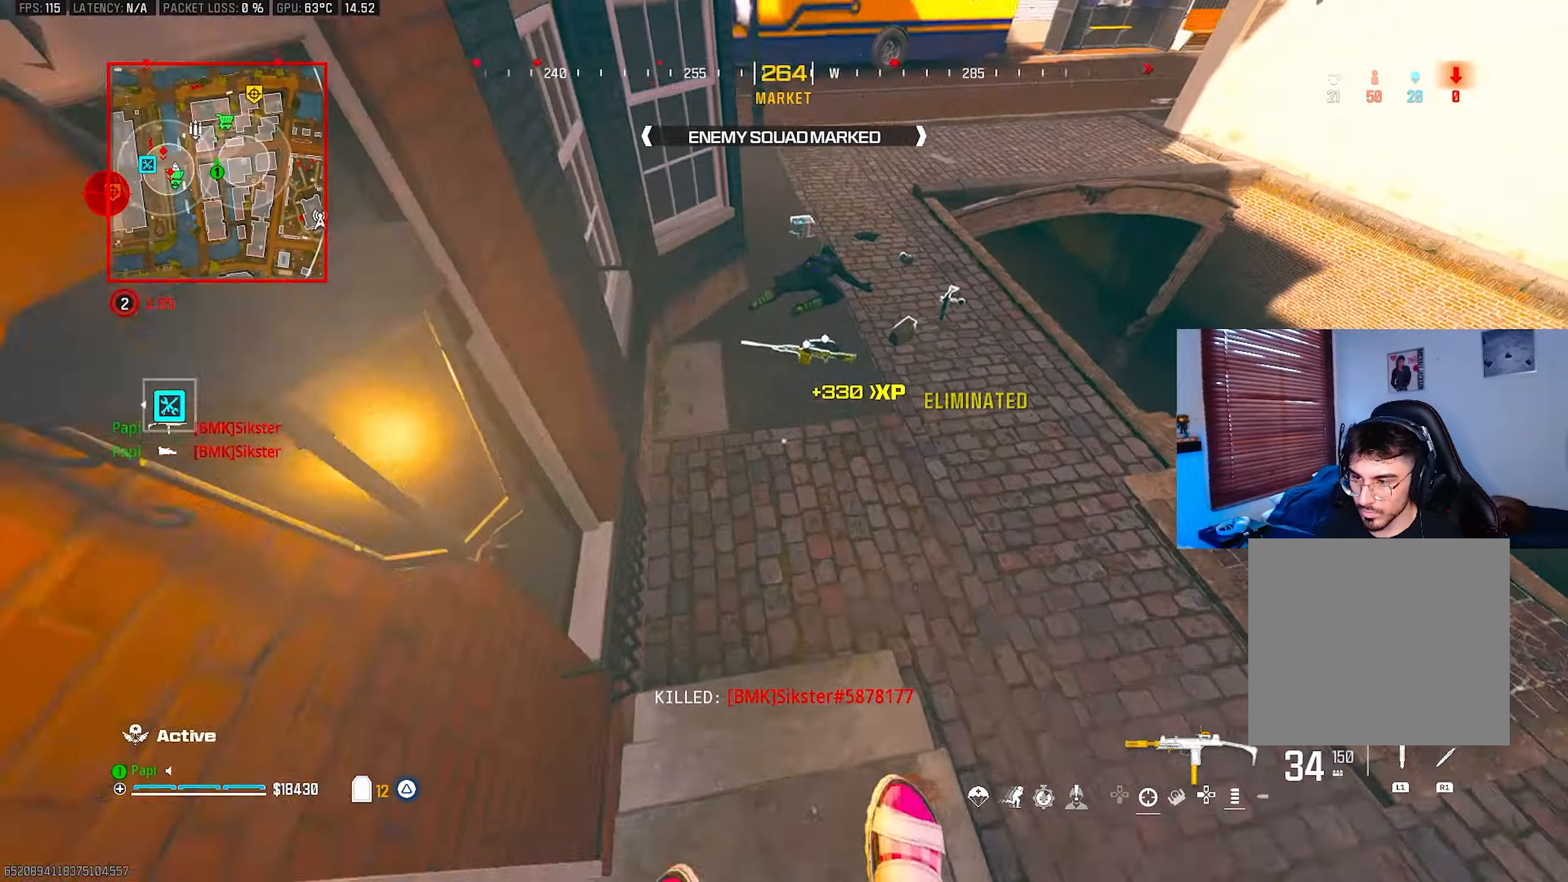
{"buttons": [], "left_stick": "up", "right_stick": "up-right", "events": [[33, "left_stick", "up"]]}
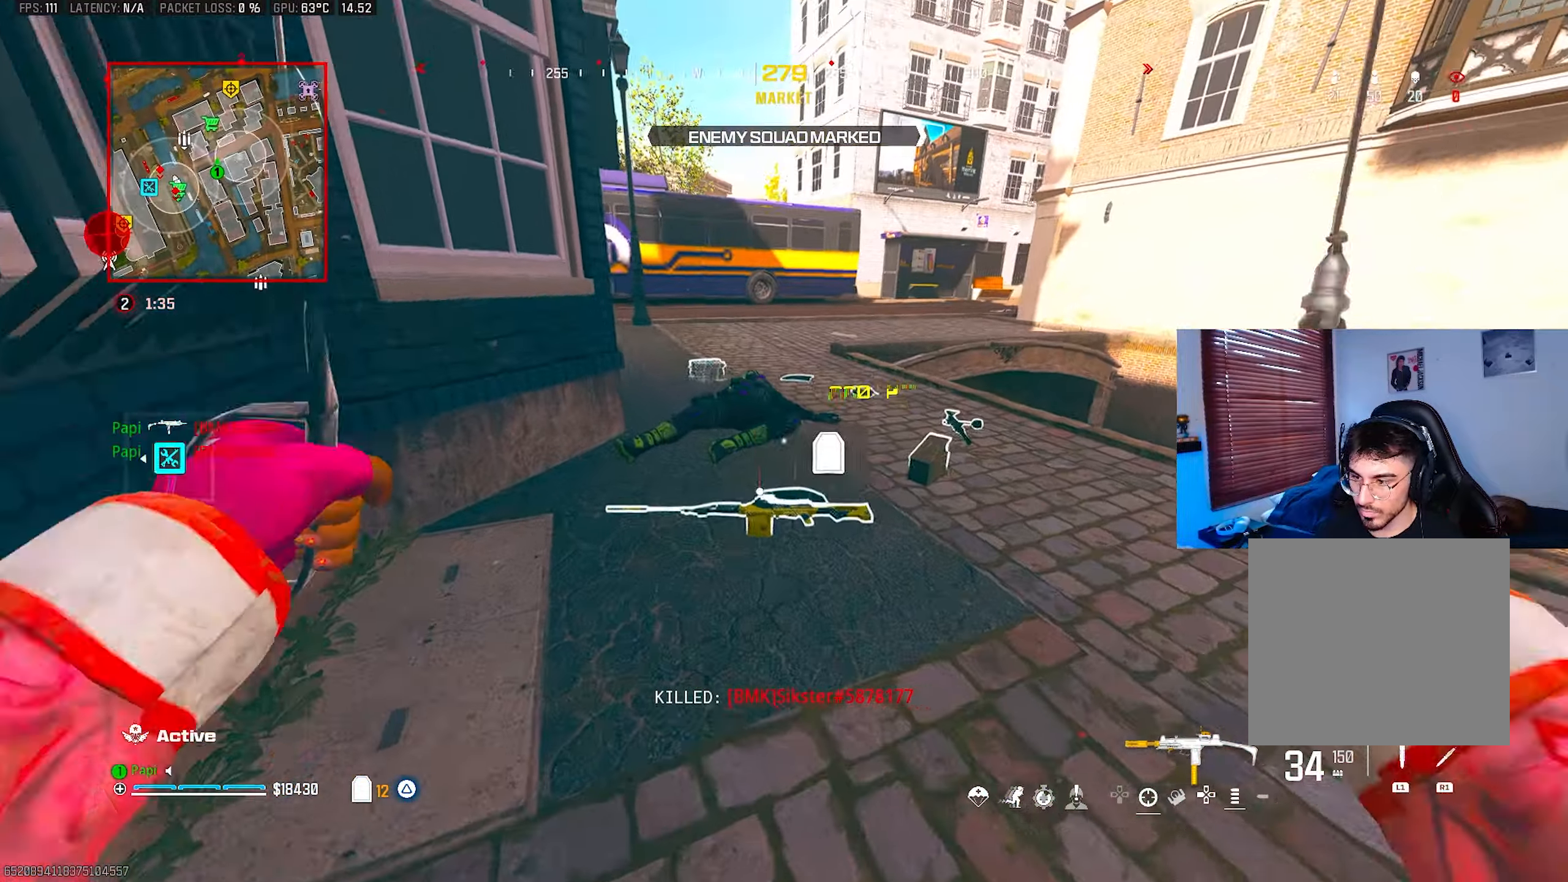
{"buttons": [], "left_stick": "up", "right_stick": "left", "events": [[83, "L3", "down"], [100, "right_stick", "center"], [183, "L3", "up"], [283, "L3", "down"], [333, "right_stick", "left"], [366, "L3", "up"]]}
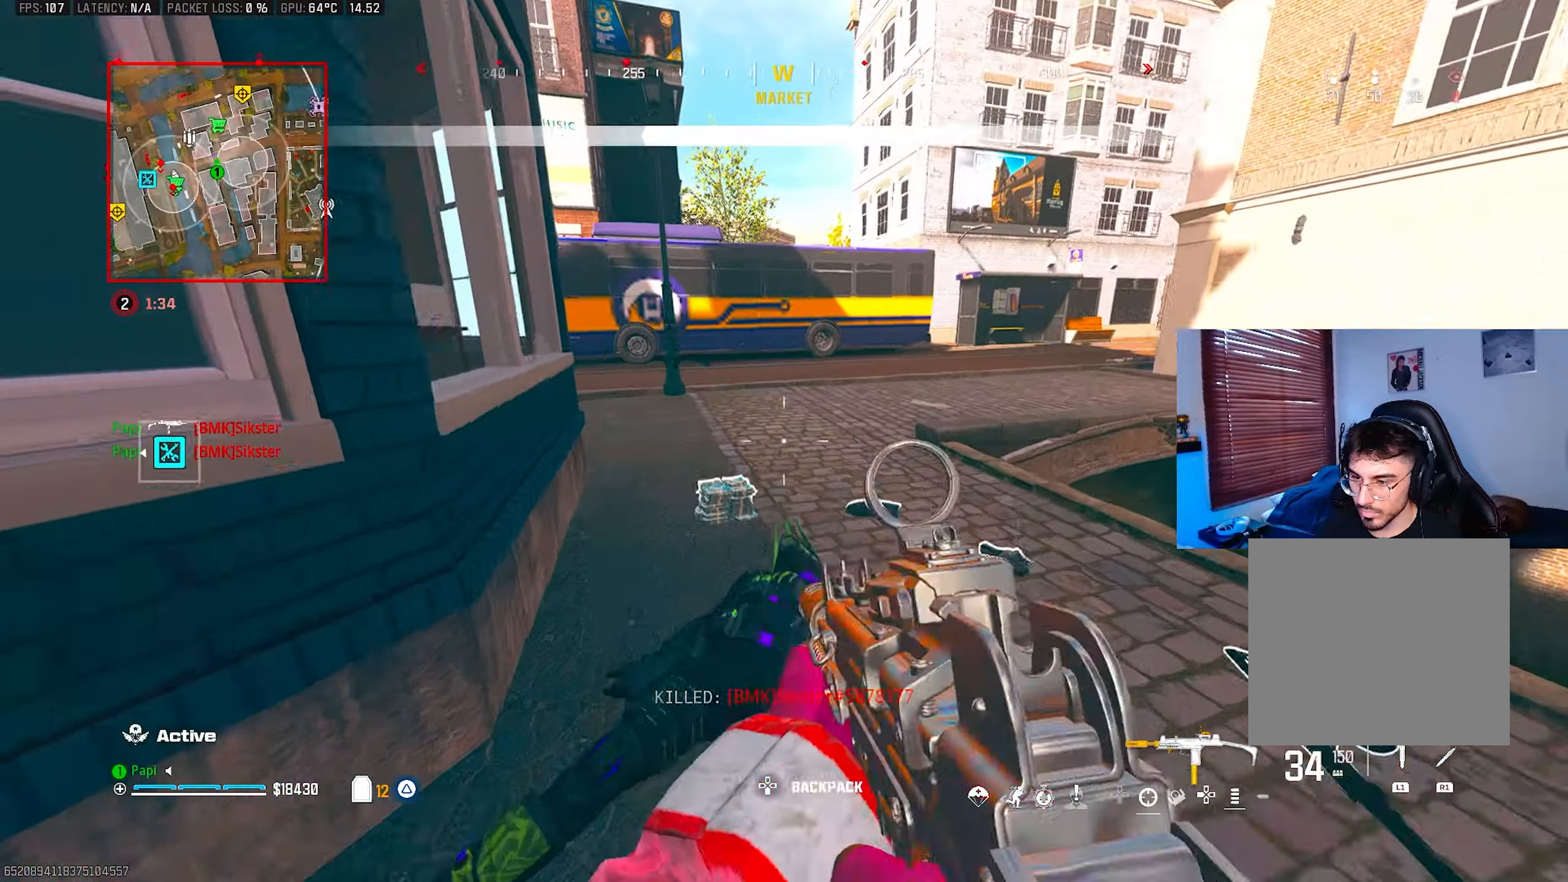
{"buttons": [], "left_stick": "up", "right_stick": "up-left", "events": [[100, "CIRCLE", "down"], [183, "CIRCLE", "up"], [350, "R3", "down"], [416, "R3", "up"], [466, "right_stick", "up-left"]]}
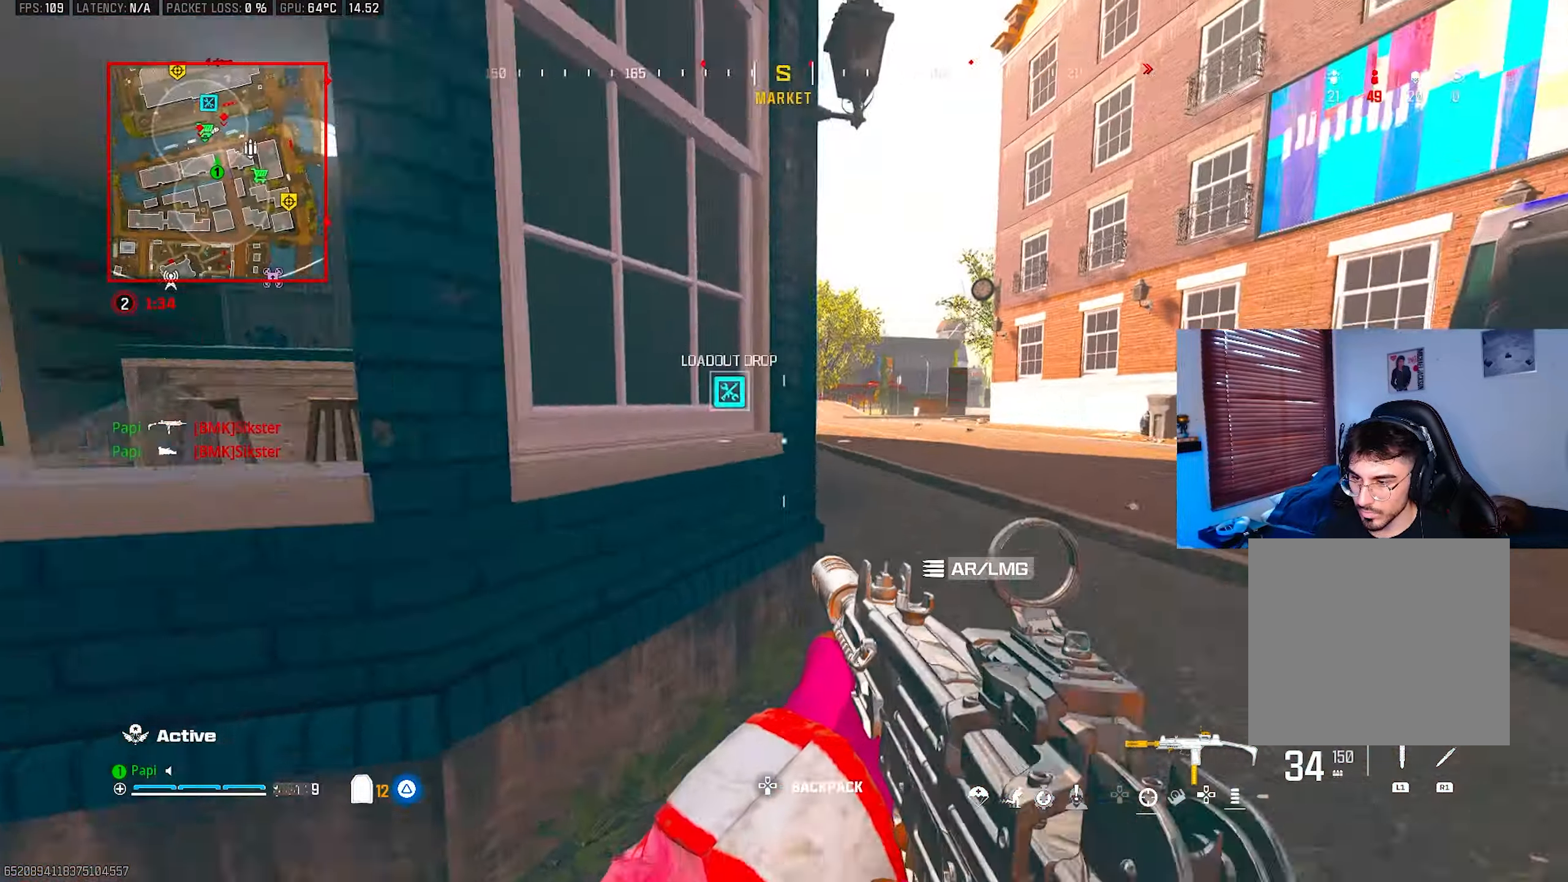
{"buttons": [], "left_stick": "up", "right_stick": "center", "events": [[33, "L3", "down"], [83, "right_stick", "center"], [100, "TRIANGLE", "down"], [133, "L3", "up"], [133, "right_stick", "up-right"], [166, "TRIANGLE", "up"], [200, "right_stick", "center"], [216, "TRIANGLE", "down"], [233, "L3", "down"], [266, "right_stick", "left"], [300, "TRIANGLE", "up"], [333, "L3", "up"], [366, "R3", "down"], [433, "SQUARE", "down"], [433, "right_stick", "center"], [500, "R3", "up"], [500, "SQUARE", "up"]]}
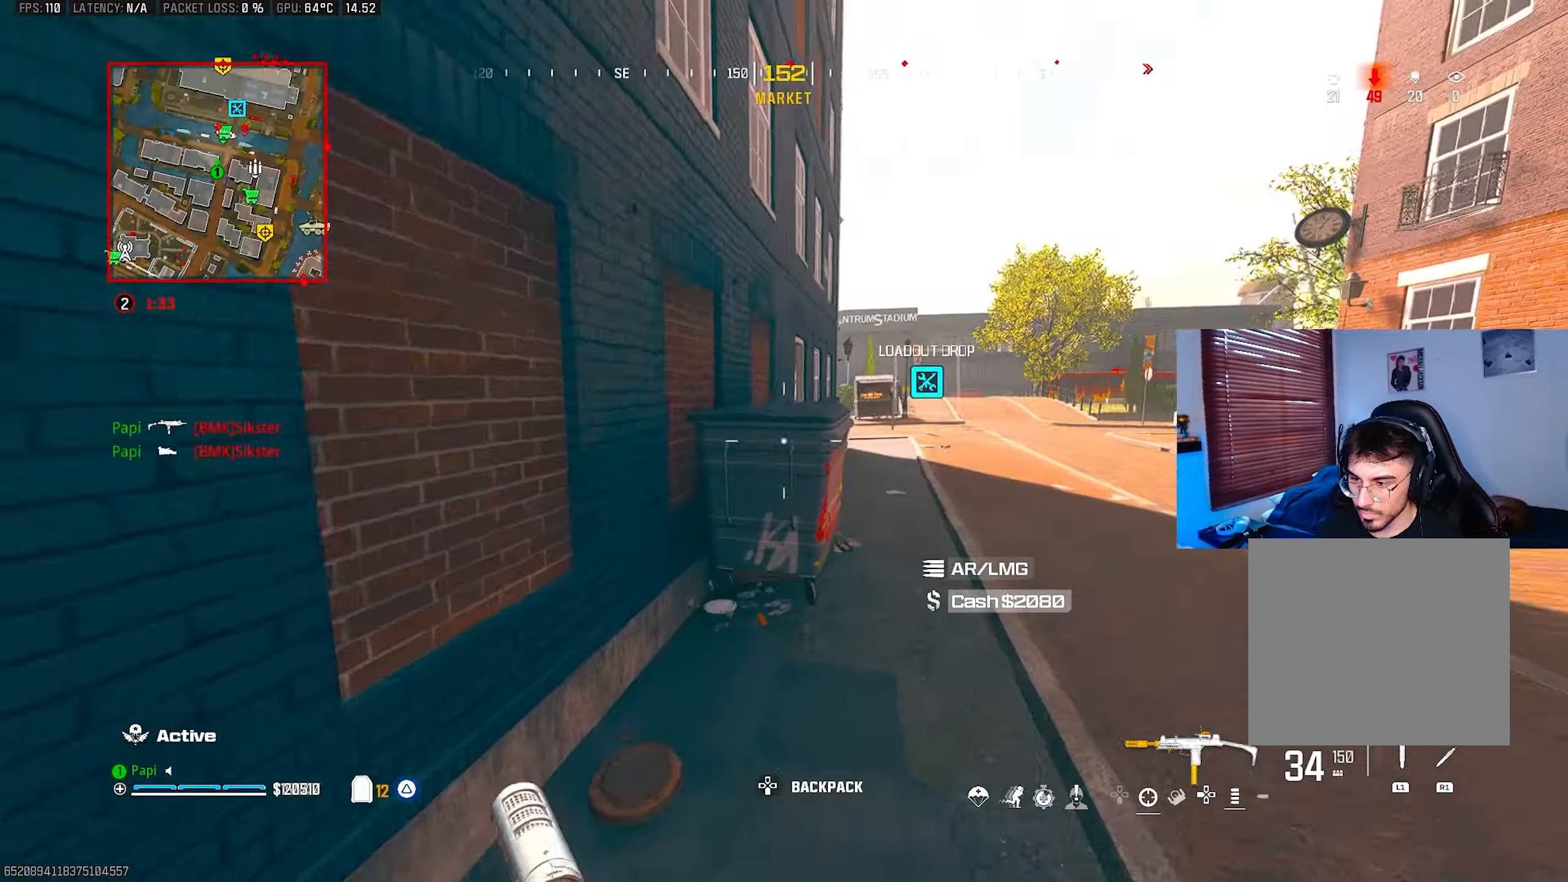
{"buttons": [], "left_stick": "up", "right_stick": "right", "events": [[16, "right_stick", "right"], [50, "CIRCLE", "down"], [133, "CIRCLE", "up"]]}
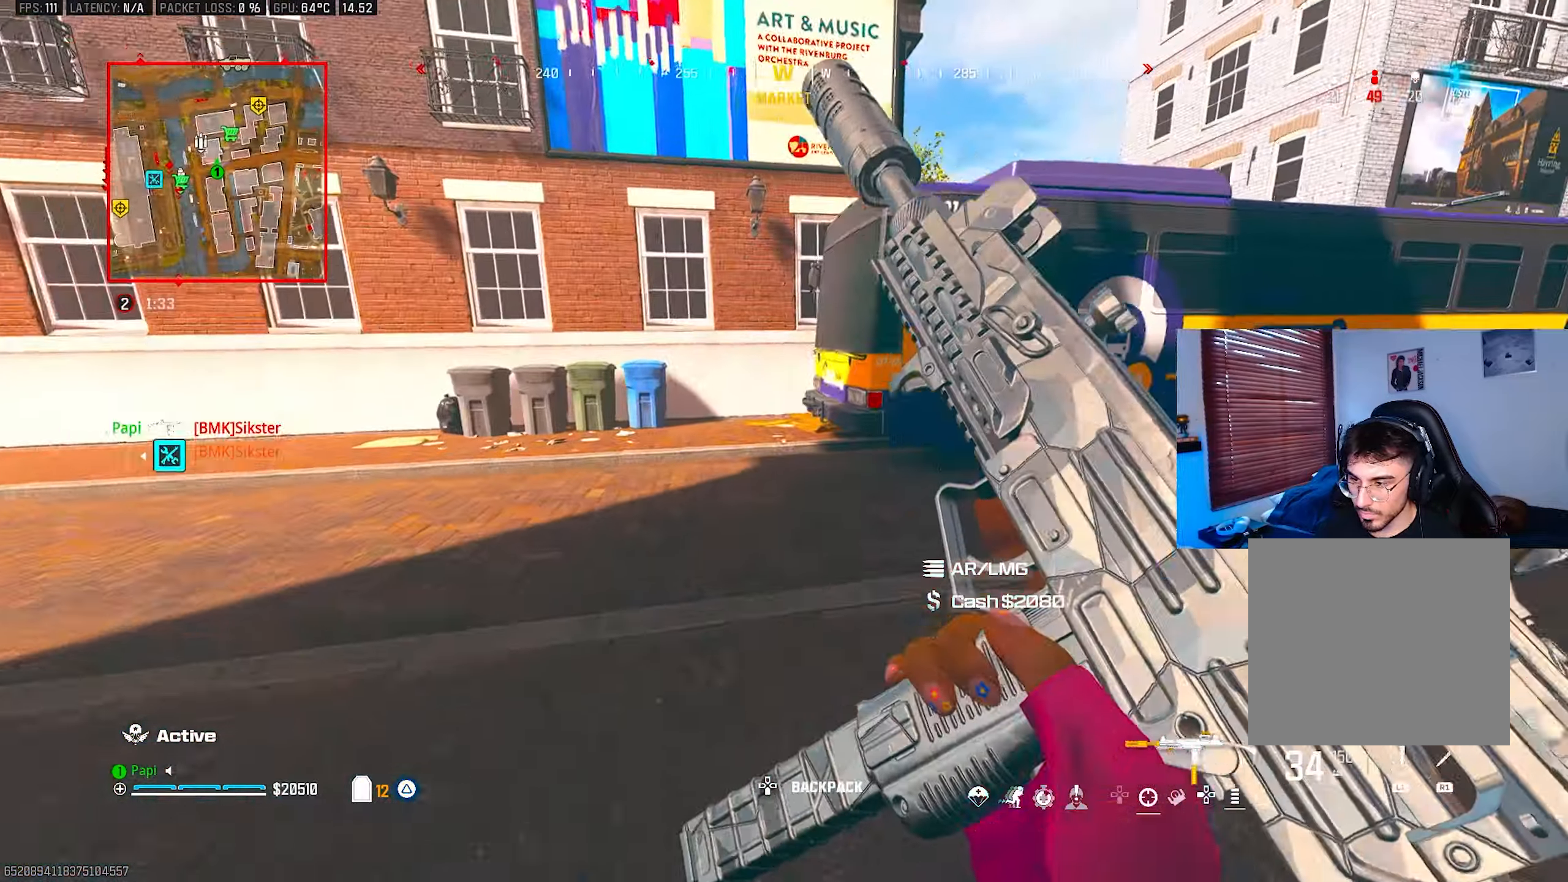
{"buttons": [], "left_stick": "up", "right_stick": "center", "events": [[100, "right_stick", "center"], [250, "R3", "down"], [283, "L3", "down"], [333, "R3", "up"], [400, "L3", "up"]]}
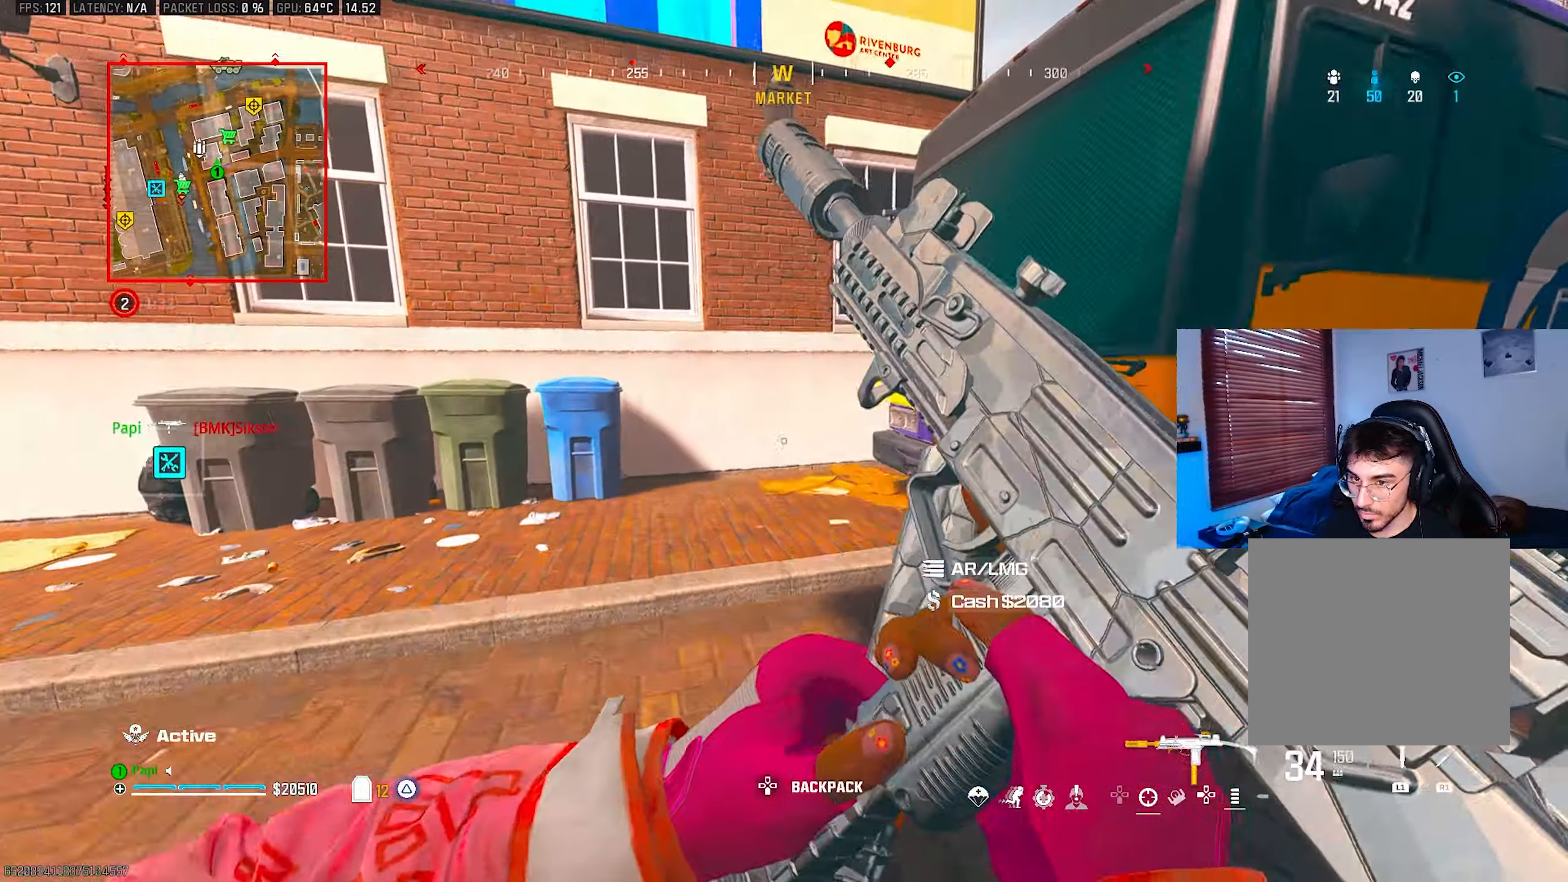
{"buttons": ["R3"], "left_stick": "up", "right_stick": "right", "events": [[233, "CIRCLE", "down"], [283, "right_stick", "right"], [317, "CIRCLE", "up"], [483, "R3", "down"]]}
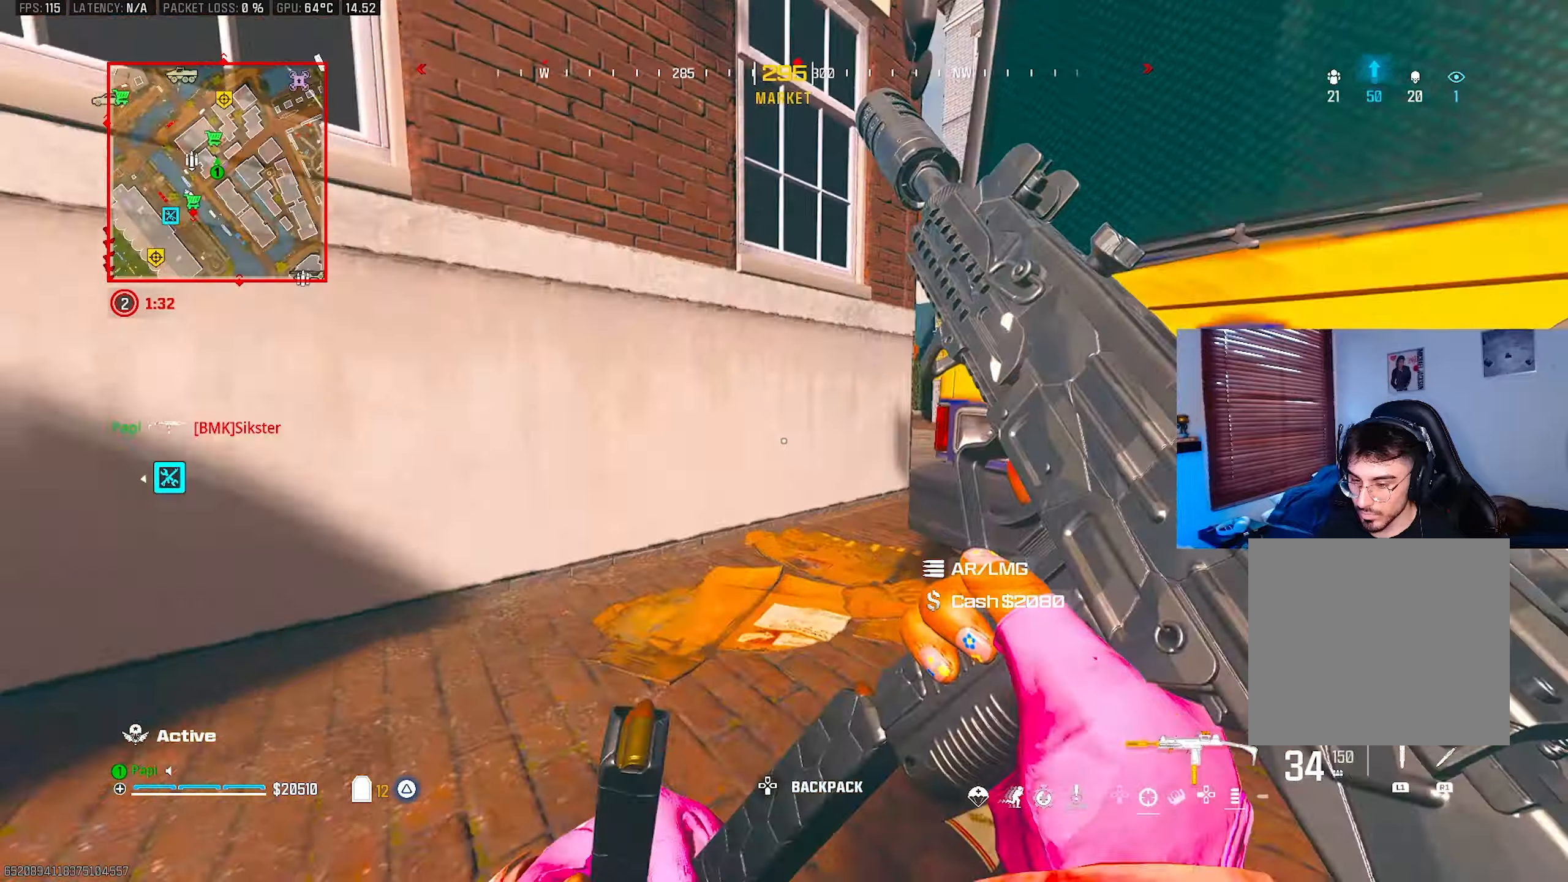
{"buttons": [], "left_stick": "up-right", "right_stick": "center", "events": [[83, "R3", "up"], [167, "left_stick", "up-right"], [383, "L3", "down"], [383, "right_stick", "center"], [467, "L3", "up"]]}
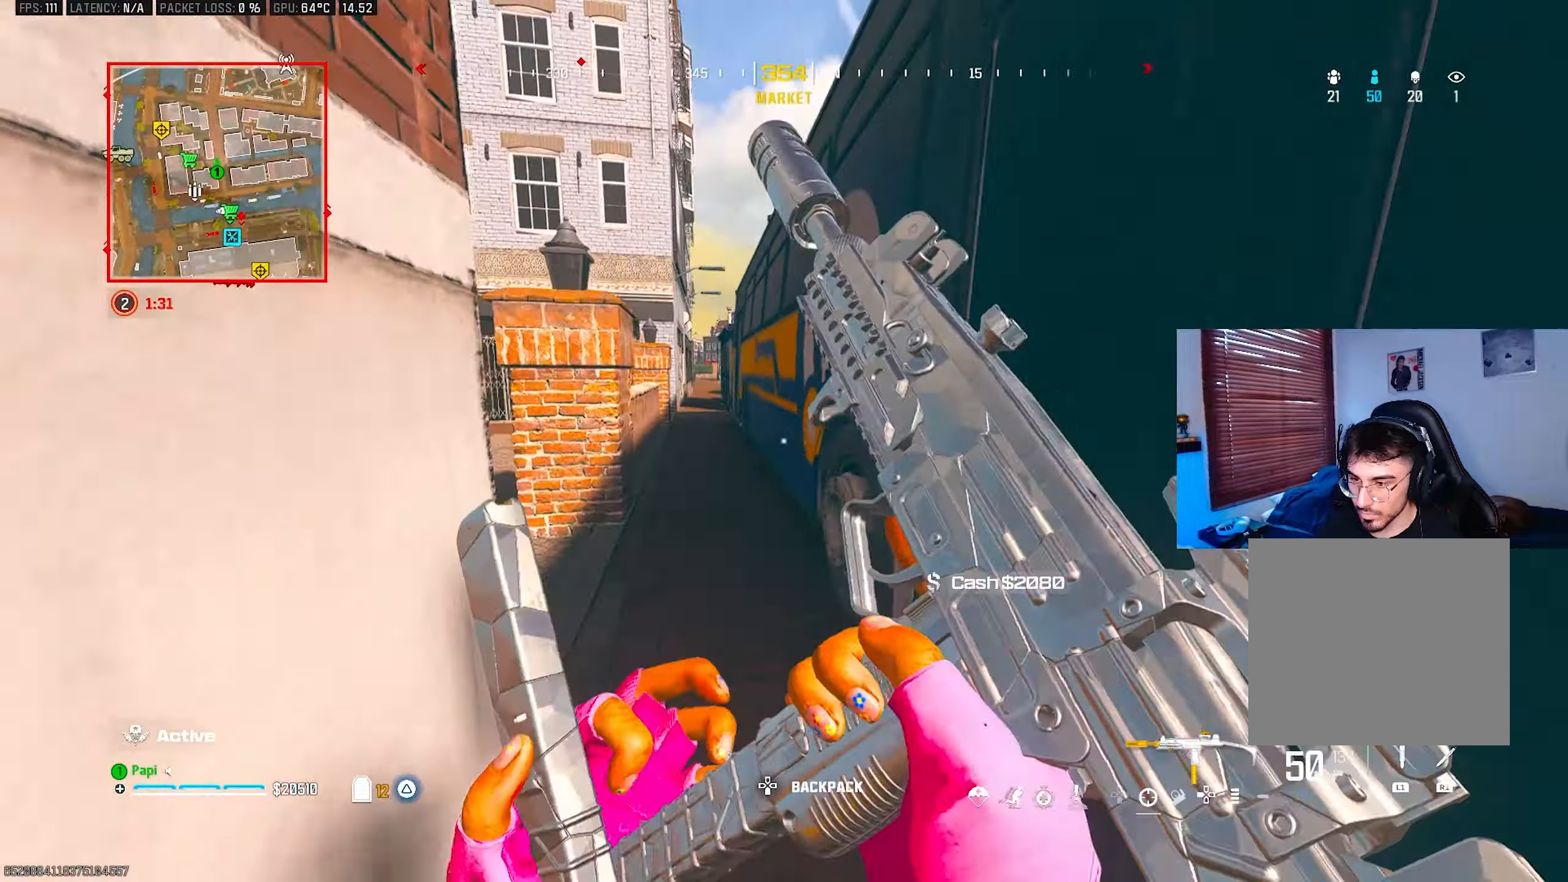
{"buttons": [], "left_stick": "up", "right_stick": "center", "events": [[50, "TRIANGLE", "down"], [50, "left_stick", "up-left"], [100, "TRIANGLE", "up"], [167, "TRIANGLE", "down"], [217, "TRIANGLE", "up"], [317, "R3", "down"], [417, "R3", "up"], [450, "TRIANGLE", "down"], [467, "left_stick", "up"], [483, "TRIANGLE", "up"]]}
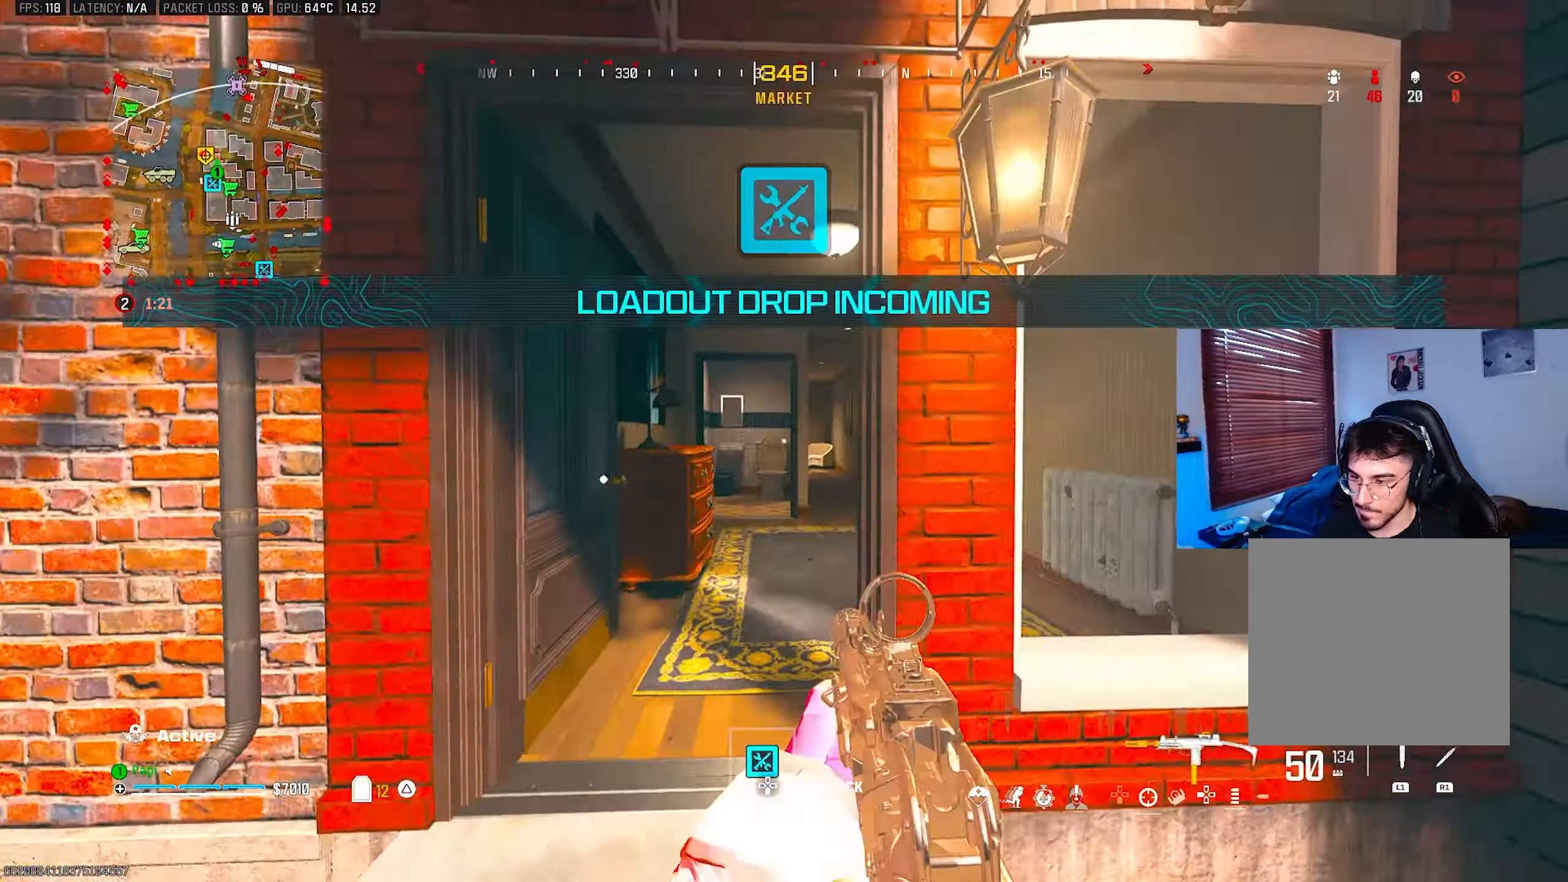
{"buttons": ["CIRCLE"], "left_stick": "up", "right_stick": "down", "events": [[50, "TRIANGLE", "down"], [117, "TRIANGLE", "up"], [200, "TRIANGLE", "down"], [267, "TRIANGLE", "up"], [333, "TRIANGLE", "down"], [417, "TRIANGLE", "up"], [450, "right_stick", "down"], [500, "CIRCLE", "down"]]}
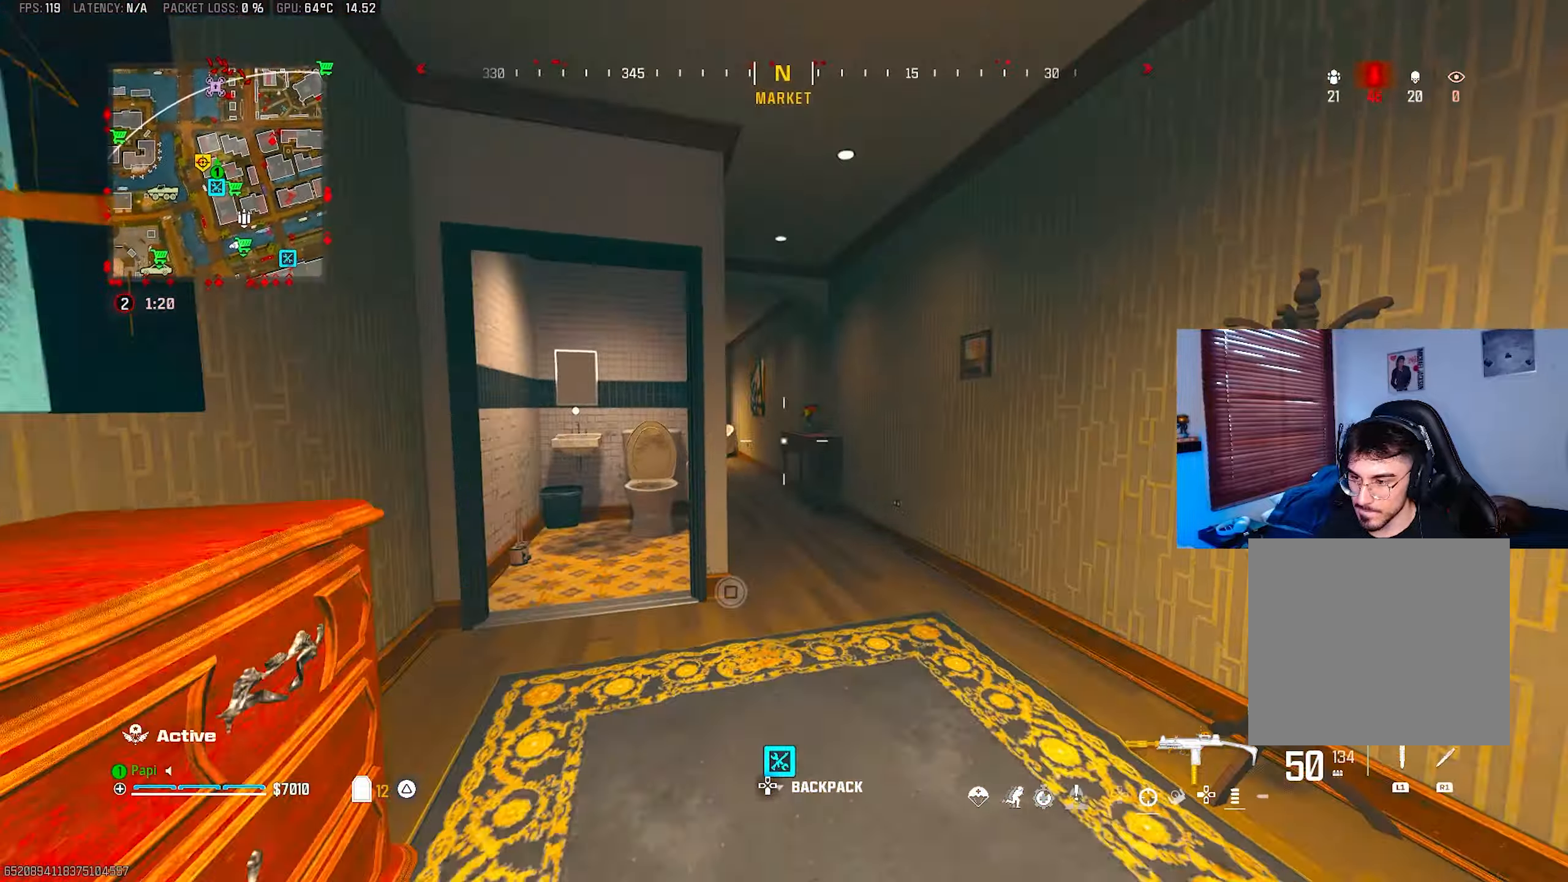
{"buttons": ["CIRCLE"], "left_stick": "up", "right_stick": "center", "events": [[33, "right_stick", "left"], [83, "CIRCLE", "up"], [200, "R3", "down"], [200, "right_stick", "center"], [300, "R3", "up"], [500, "CIRCLE", "down"]]}
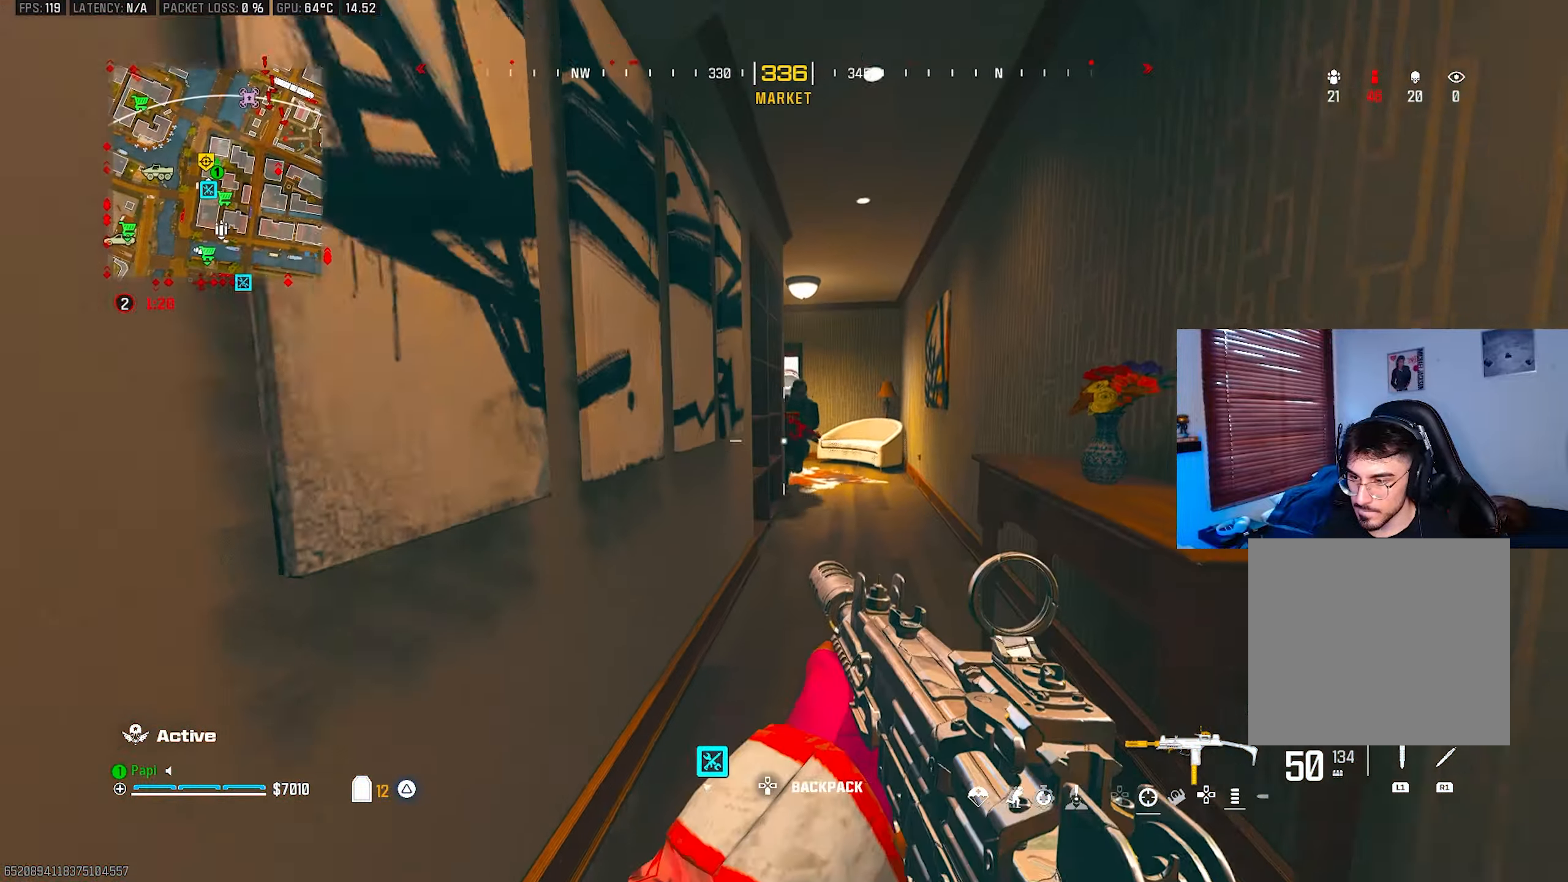
{"buttons": ["R2"], "left_stick": "down-left", "right_stick": "up", "events": [[100, "right_stick", "up"], [133, "left_stick", "down-right"], [233, "R2", "down"], [250, "L2", "down"], [267, "right_stick", "center"], [333, "right_stick", "up"], [400, "left_stick", "down-left"], [433, "CIRCLE", "up"], [467, "L2", "up"]]}
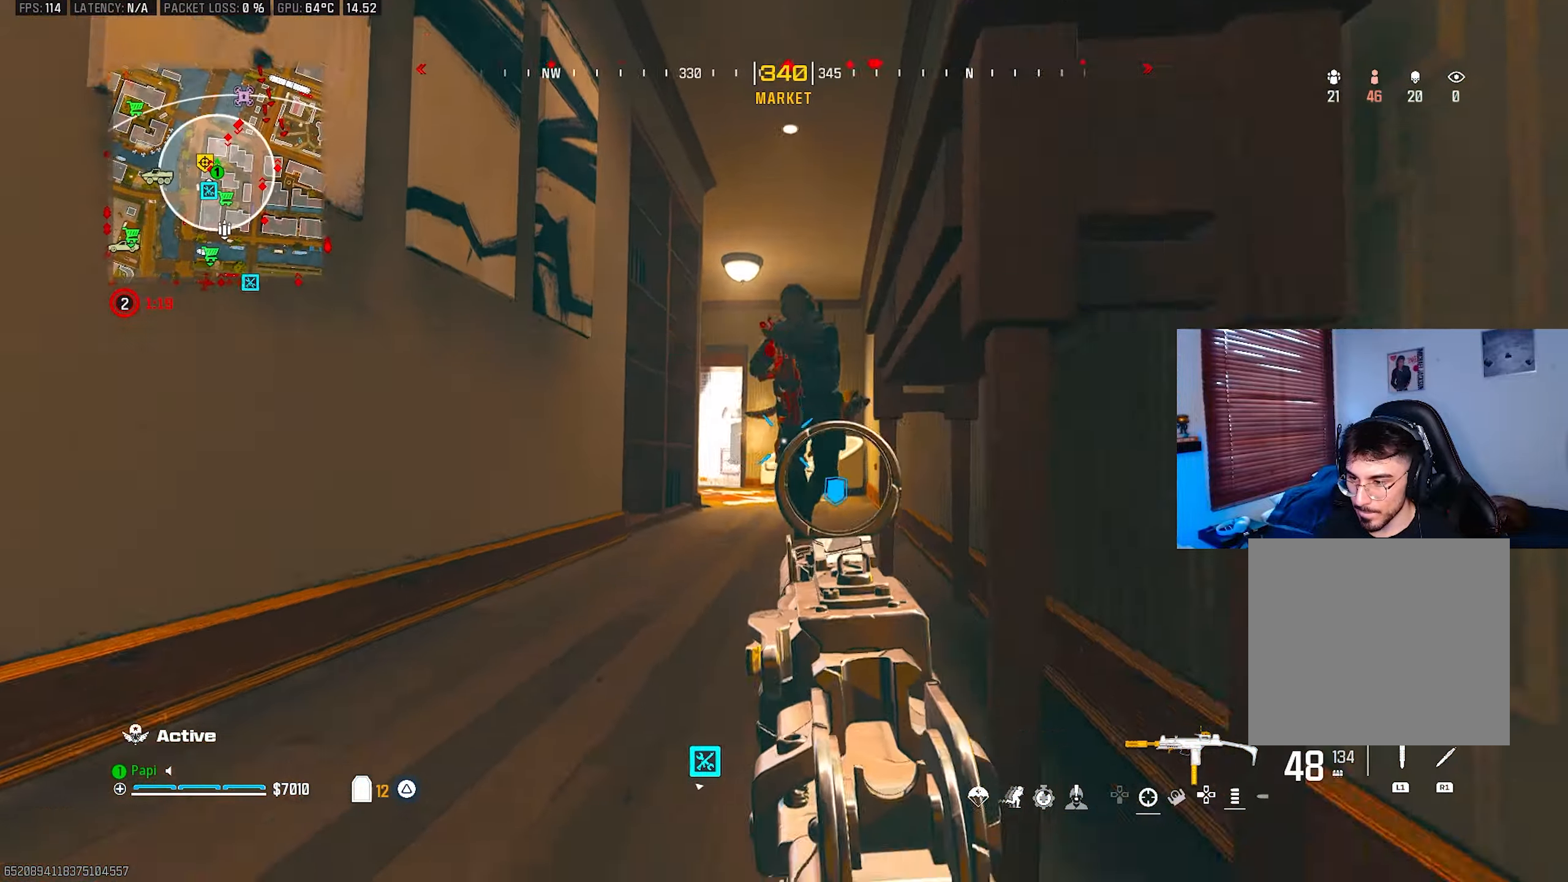
{"buttons": ["L2", "R2"], "left_stick": "down-right", "right_stick": "down", "events": [[33, "R3", "down"], [100, "right_stick", "center"], [117, "R3", "up"], [133, "L2", "down"], [167, "left_stick", "up-left"], [283, "right_stick", "down"], [500, "left_stick", "down-right"]]}
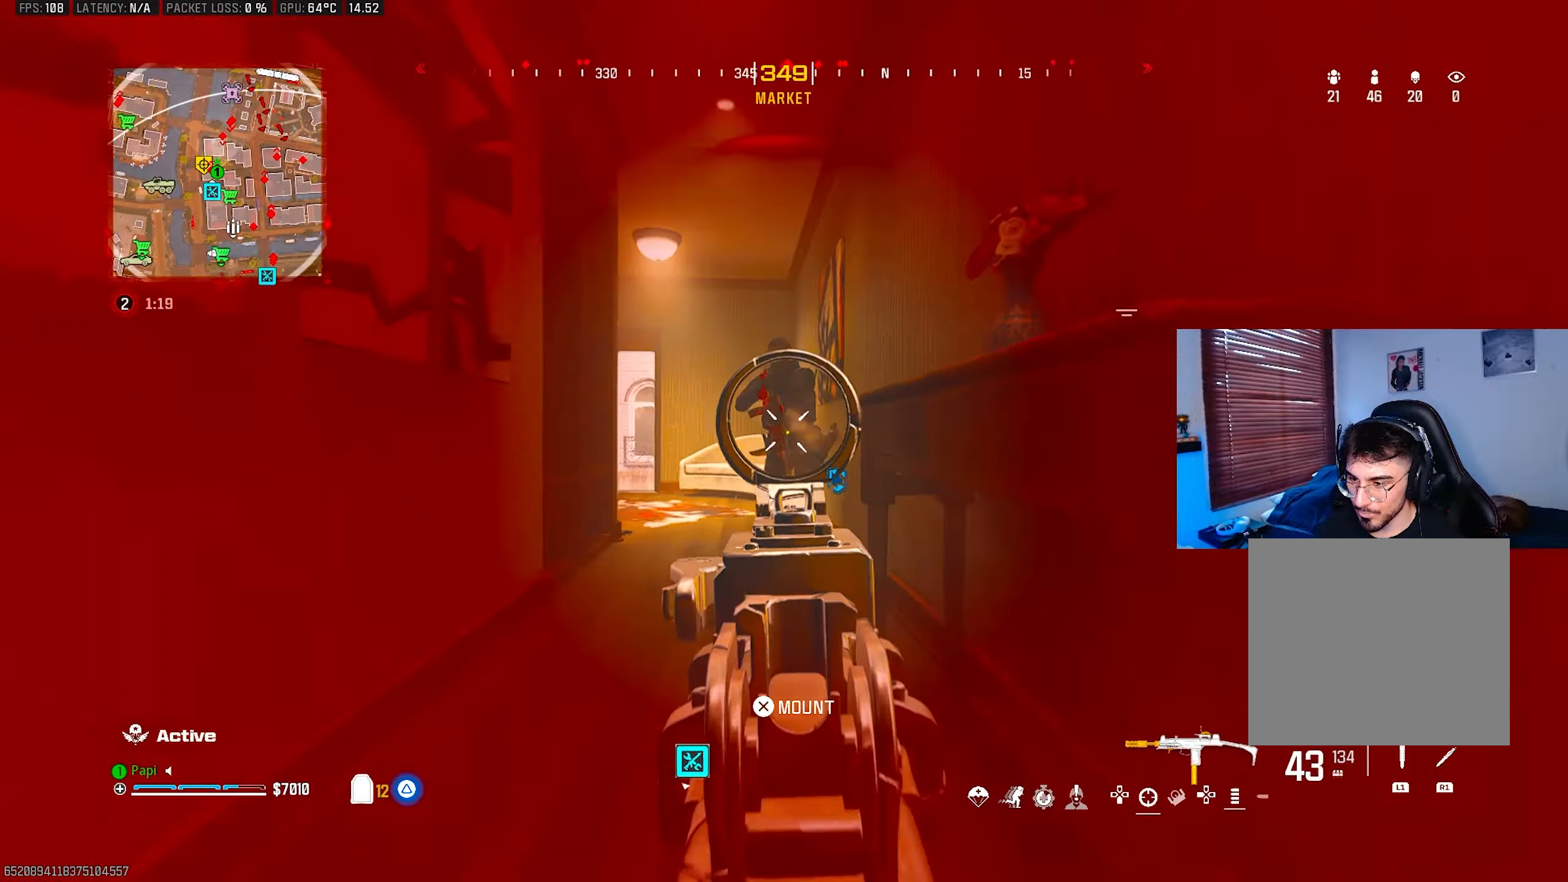
{"buttons": [], "left_stick": "down-left", "right_stick": "center", "events": [[183, "L2", "up"], [200, "R2", "up"], [250, "R1", "down"], [317, "R1", "up"], [317, "left_stick", "down-left"], [483, "right_stick", "center"]]}